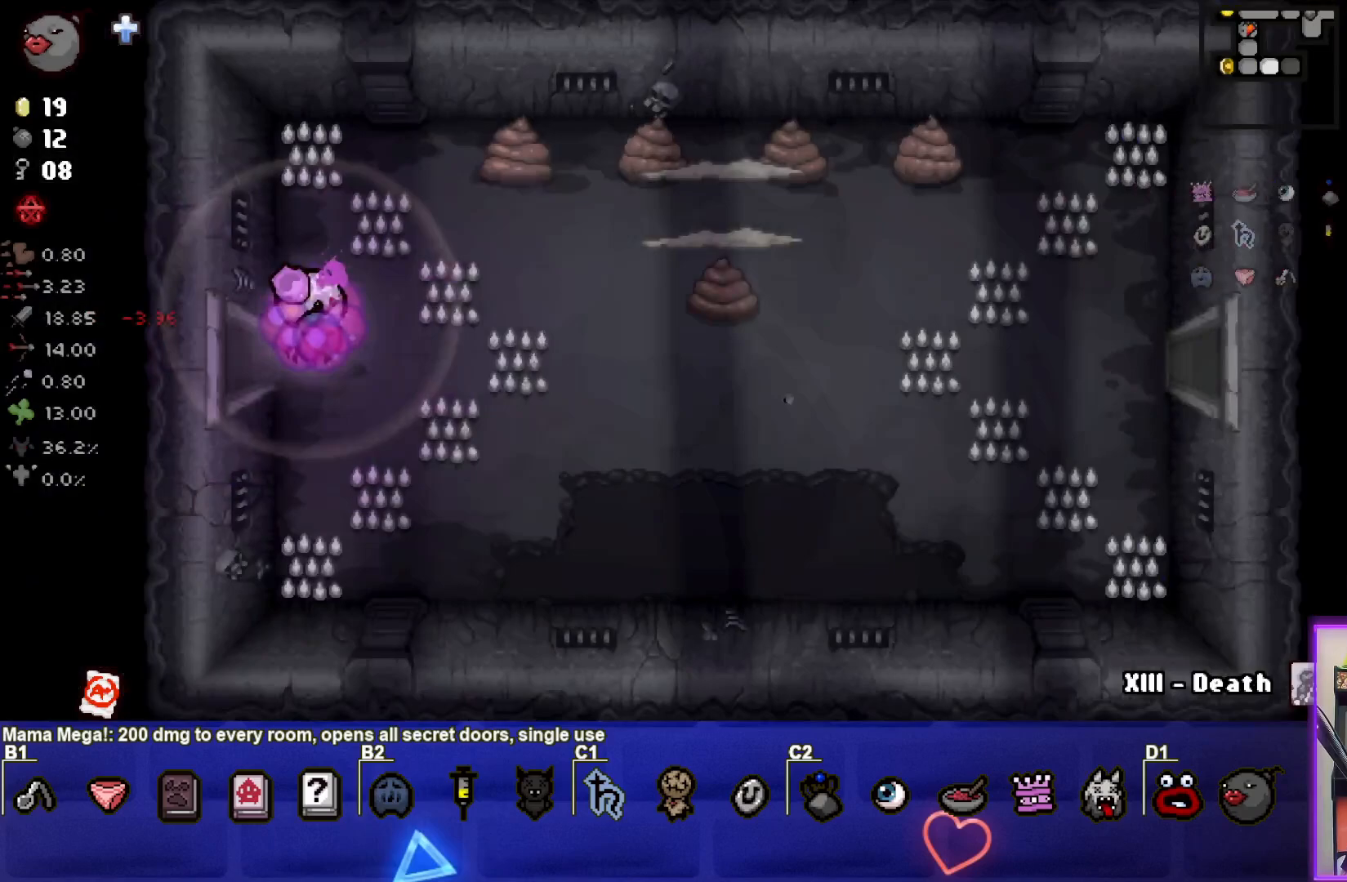
Gameplay with a controller (PlayStation layout); each line is a JSON object with the inputs held at the frame after it. "events" lists button and stick changes between this image and that frame as [ms after this image, input, new state], when the widget could be followed in between. Not read: right_stick.
{"buttons": ["CIRCLE"], "left_stick": "right", "events": [[350, "left_stick", "right"]]}
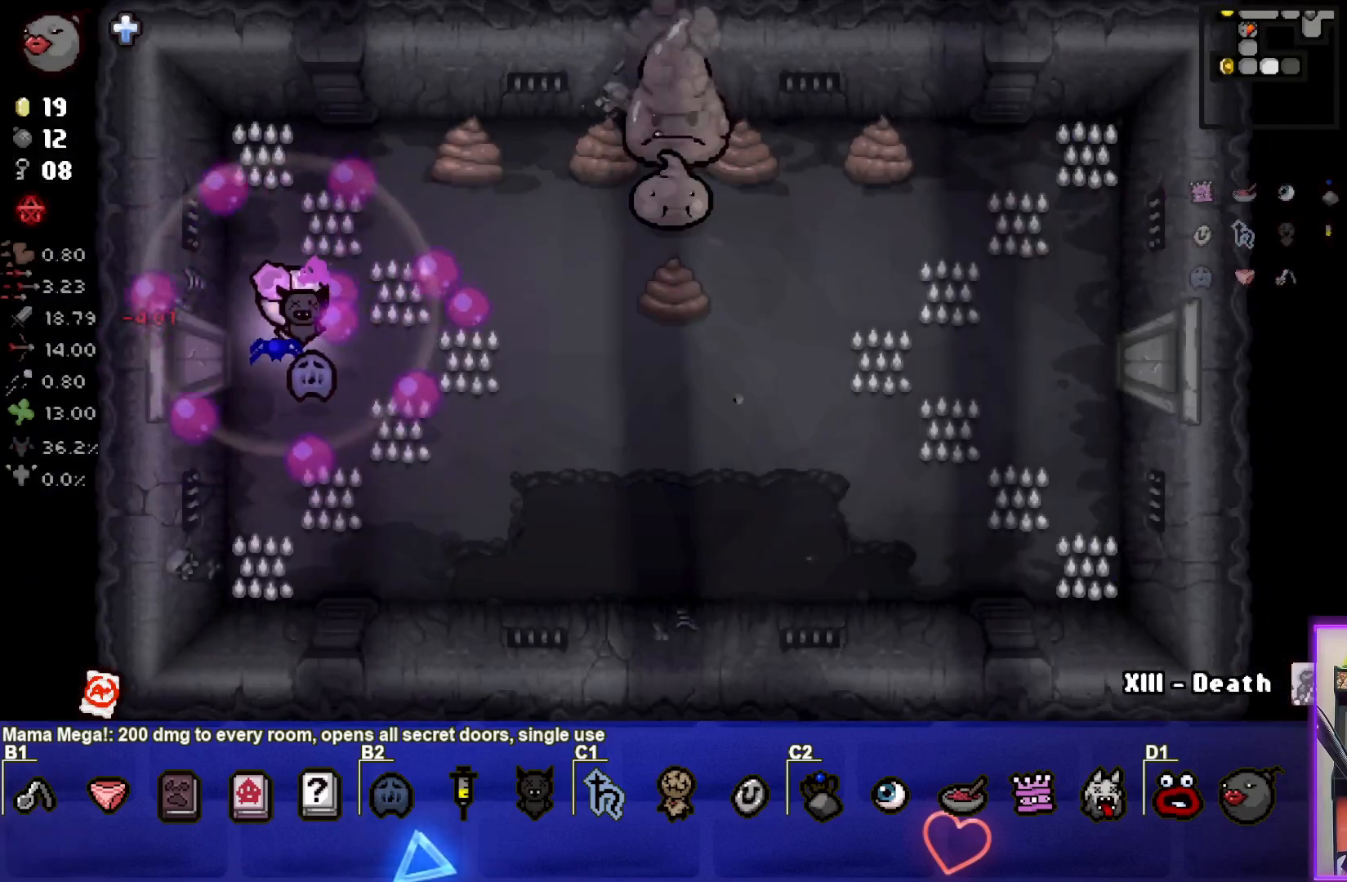
{"buttons": ["CIRCLE"], "left_stick": "right", "events": [[50, "left_stick", "up-right"], [483, "left_stick", "right"]]}
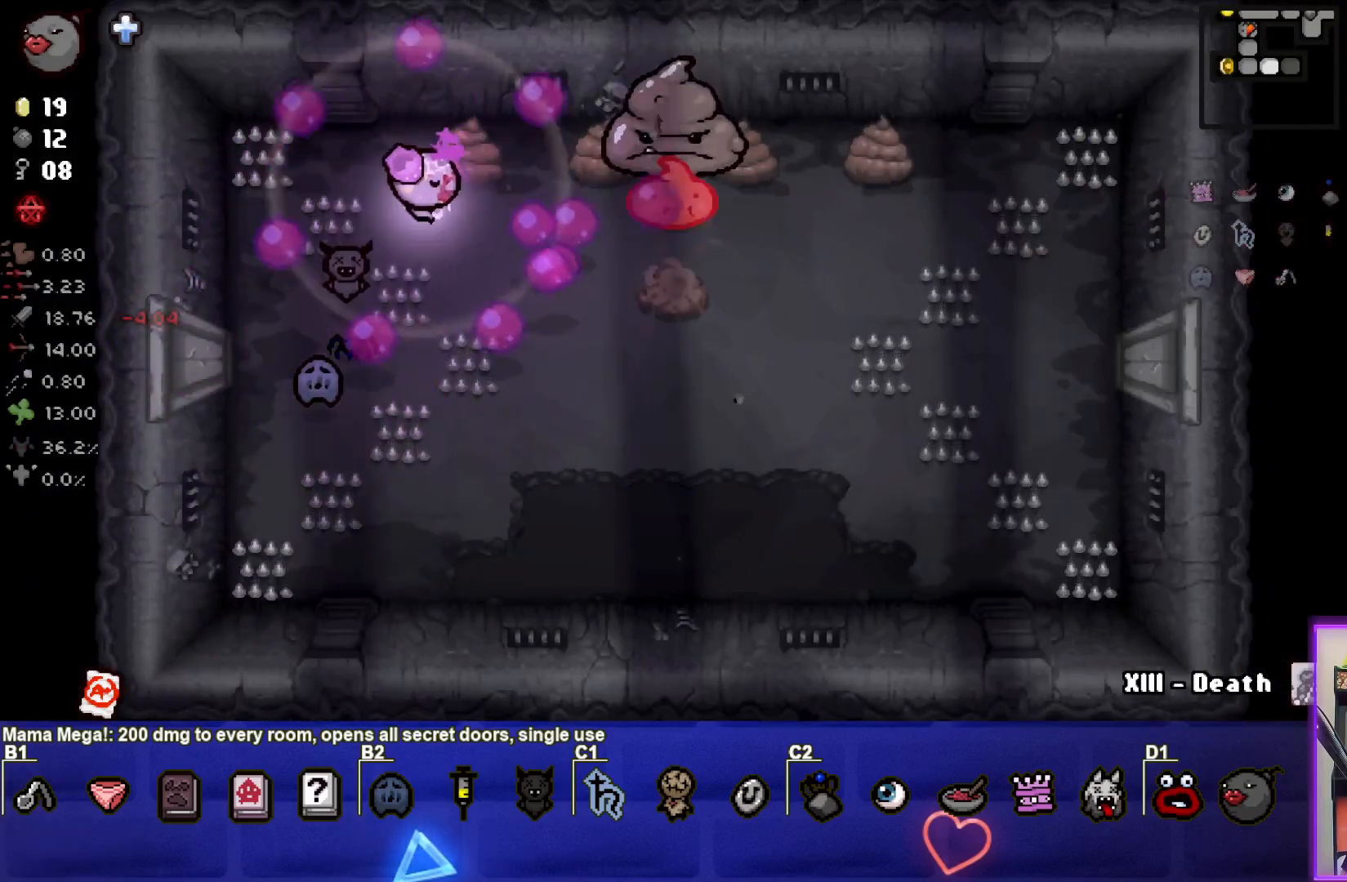
{"buttons": ["CIRCLE"], "left_stick": "center", "events": [[150, "left_stick", "up-right"], [267, "left_stick", "center"], [333, "left_stick", "down-left"], [500, "left_stick", "center"]]}
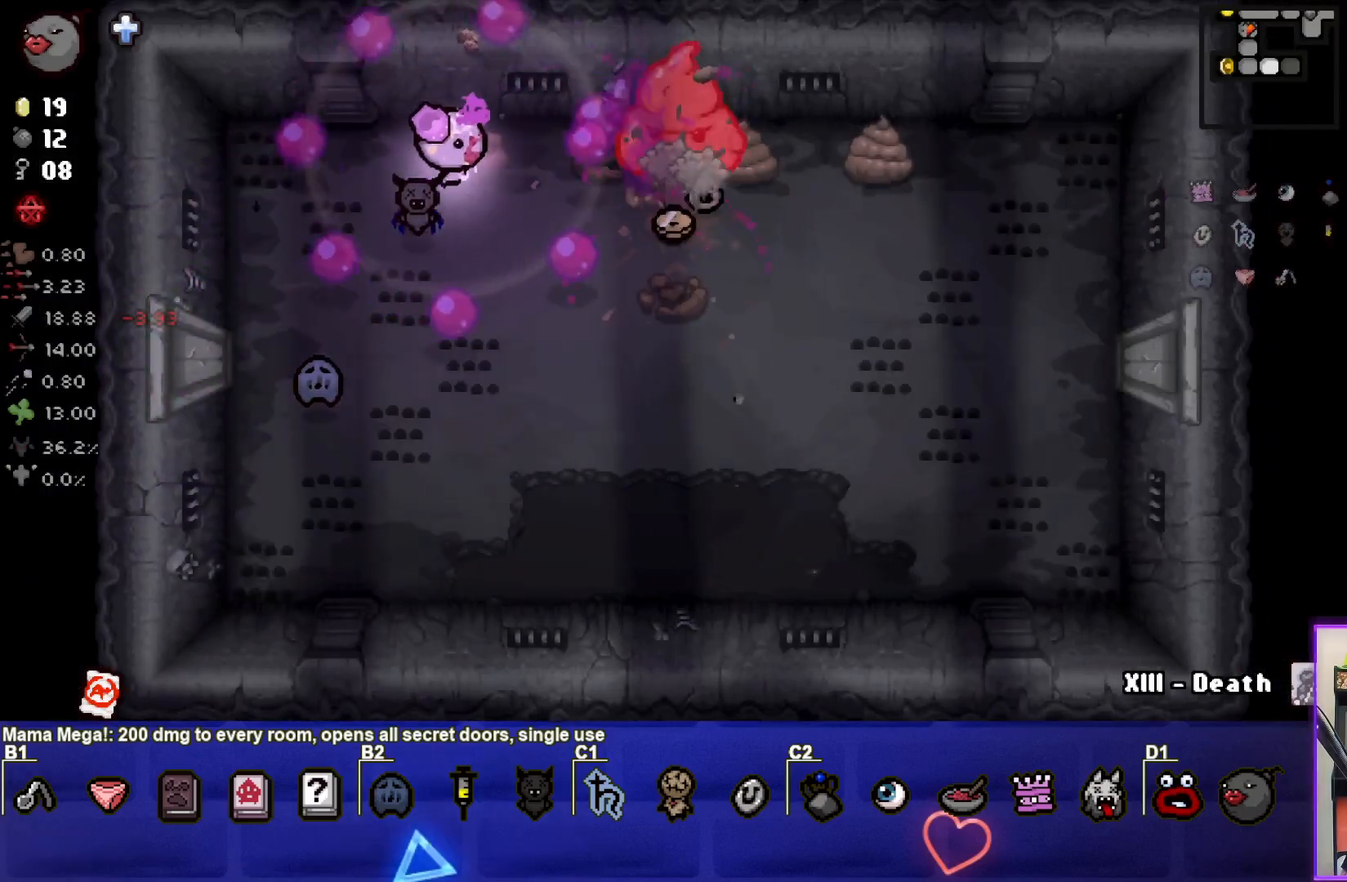
{"buttons": ["CIRCLE"], "left_stick": "left", "events": [[133, "left_stick", "left"], [283, "left_stick", "center"], [400, "left_stick", "left"]]}
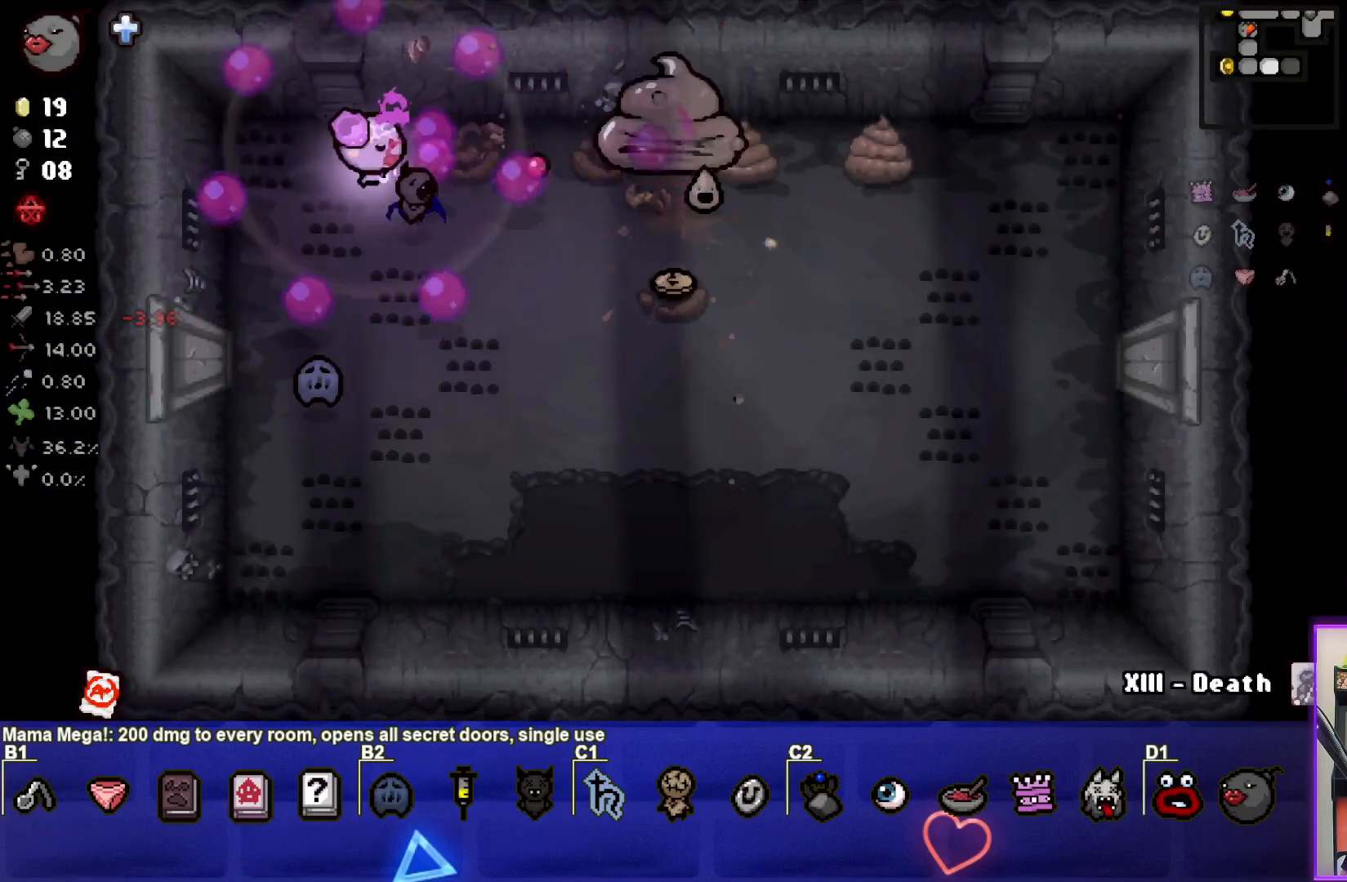
{"buttons": ["CIRCLE"], "left_stick": "up-right", "events": [[33, "left_stick", "center"], [150, "left_stick", "down-left"], [450, "left_stick", "center"], [500, "left_stick", "up-right"]]}
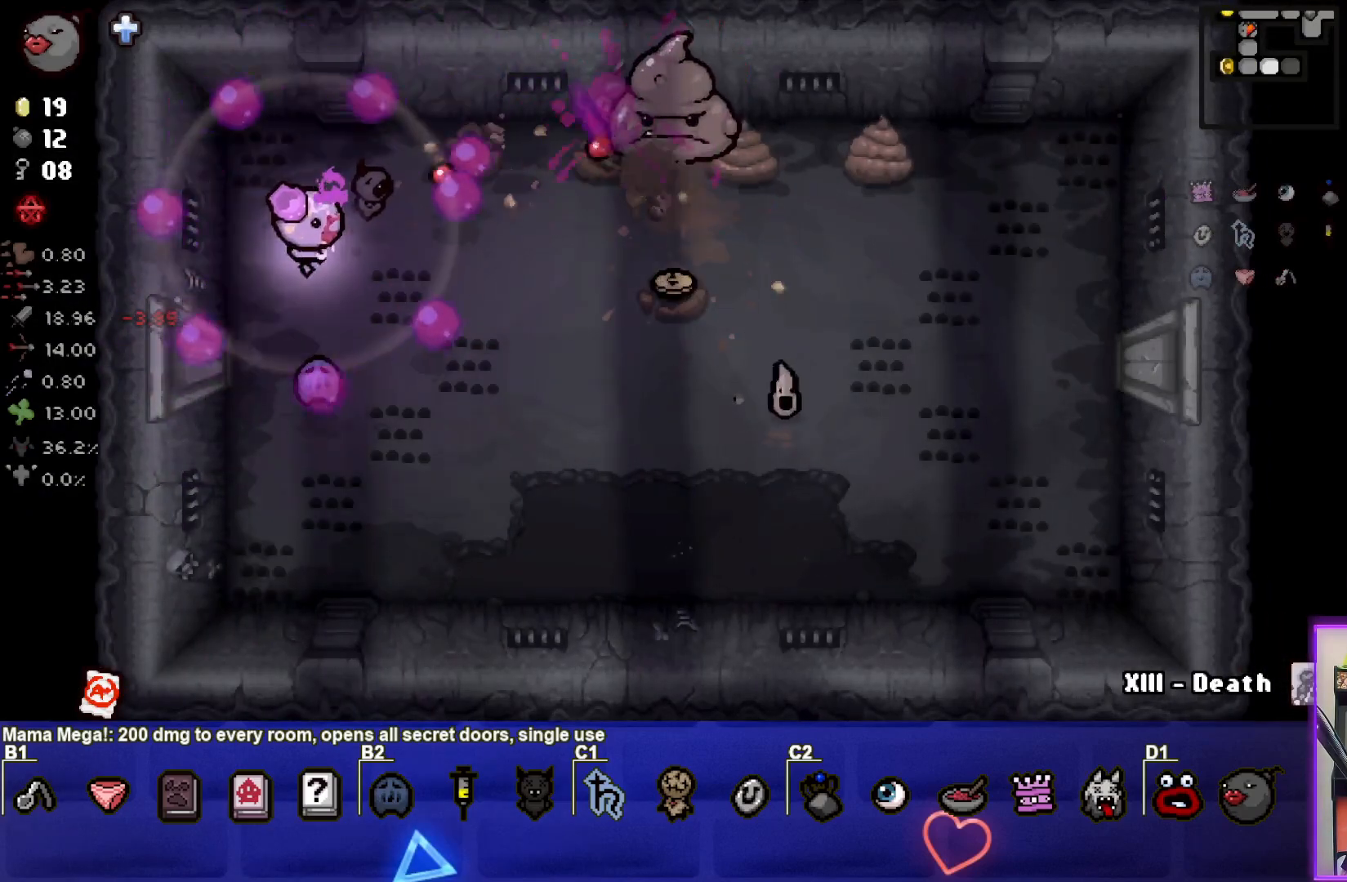
{"buttons": ["CIRCLE"], "left_stick": "right", "events": [[383, "left_stick", "center"], [483, "left_stick", "right"]]}
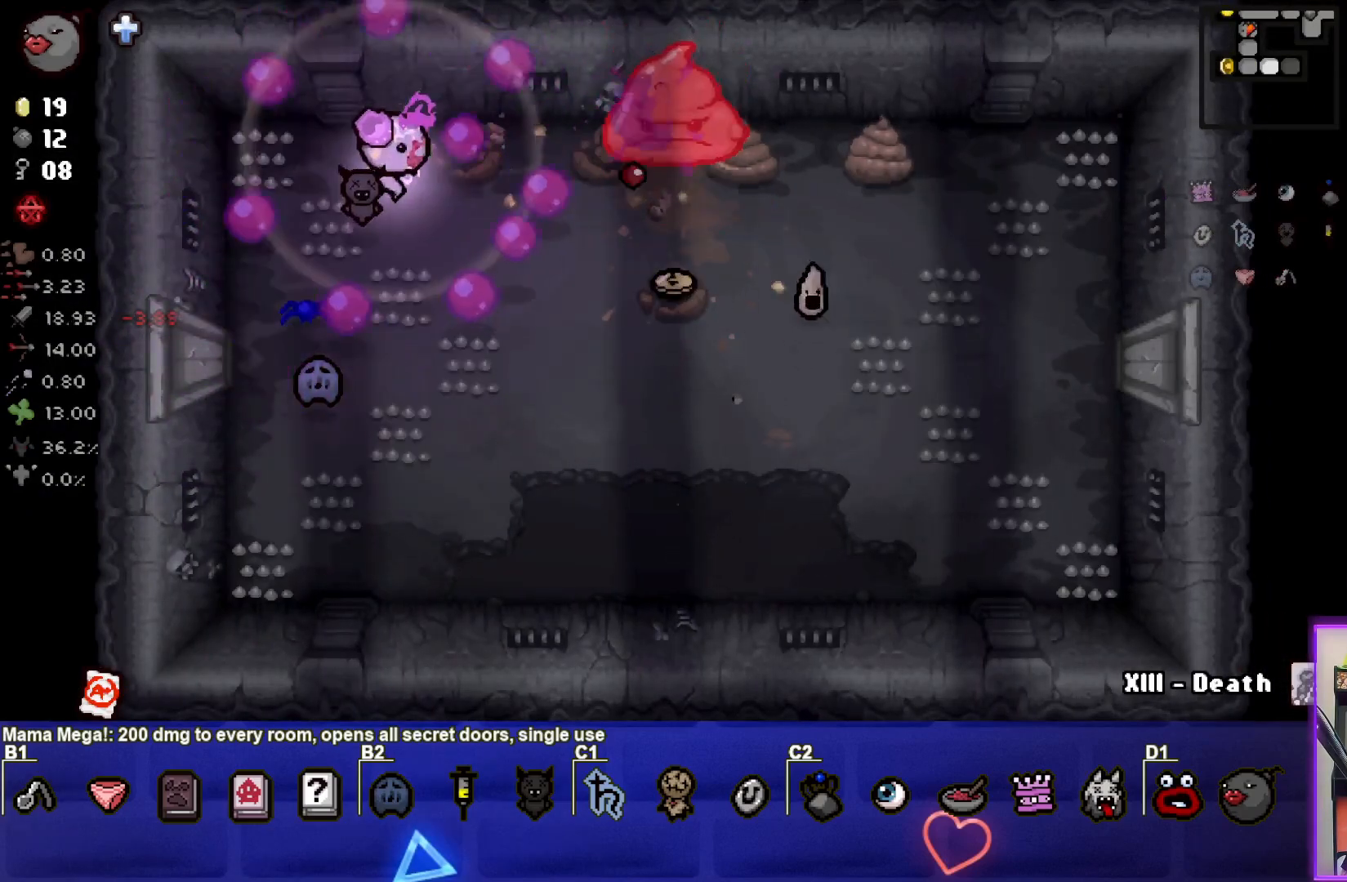
{"buttons": ["CIRCLE"], "left_stick": "center", "events": [[133, "left_stick", "center"], [200, "left_stick", "left"], [367, "left_stick", "right"], [483, "left_stick", "center"]]}
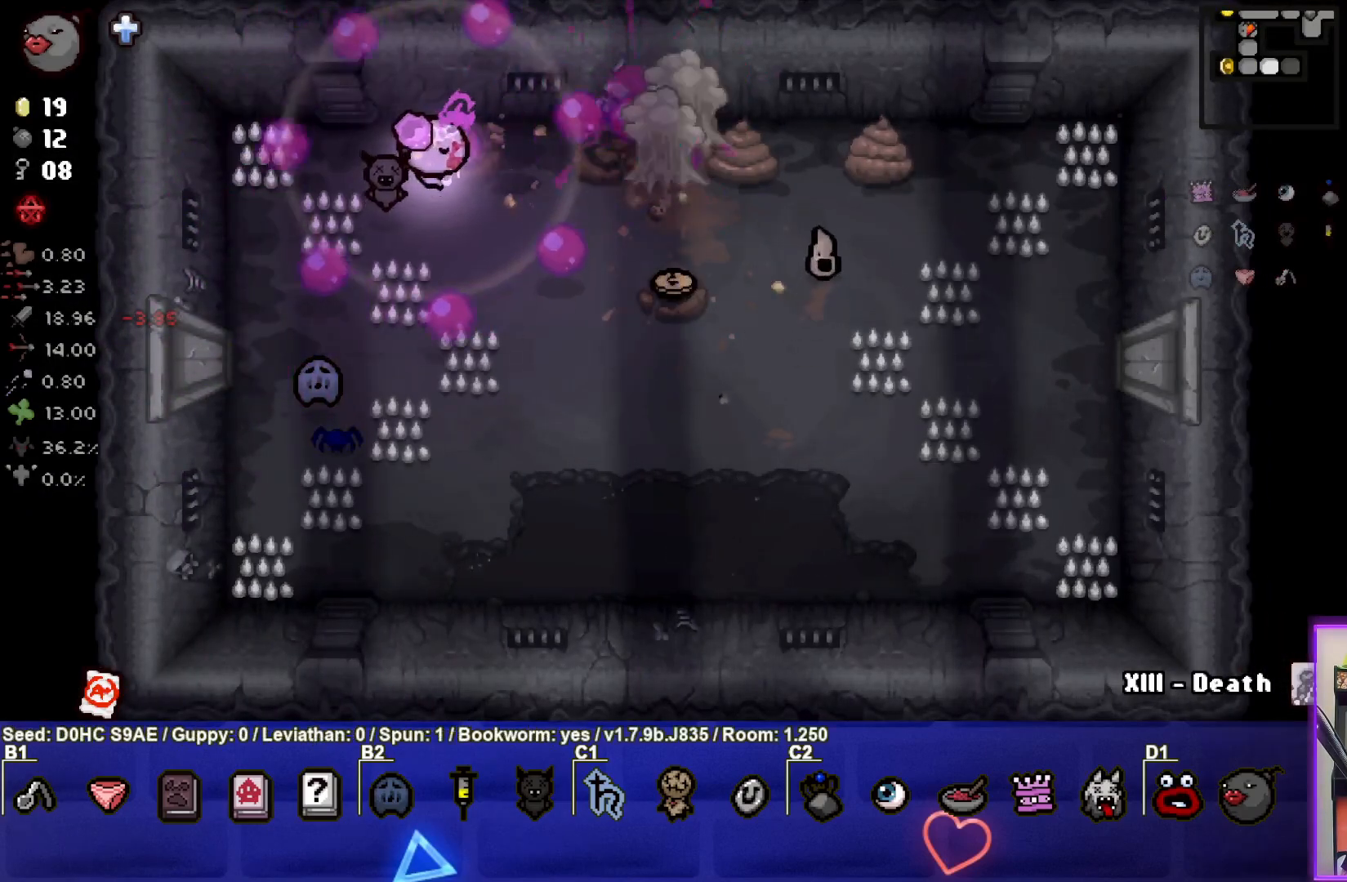
{"buttons": ["CIRCLE"], "left_stick": "right", "events": [[33, "left_stick", "left"], [167, "left_stick", "right"]]}
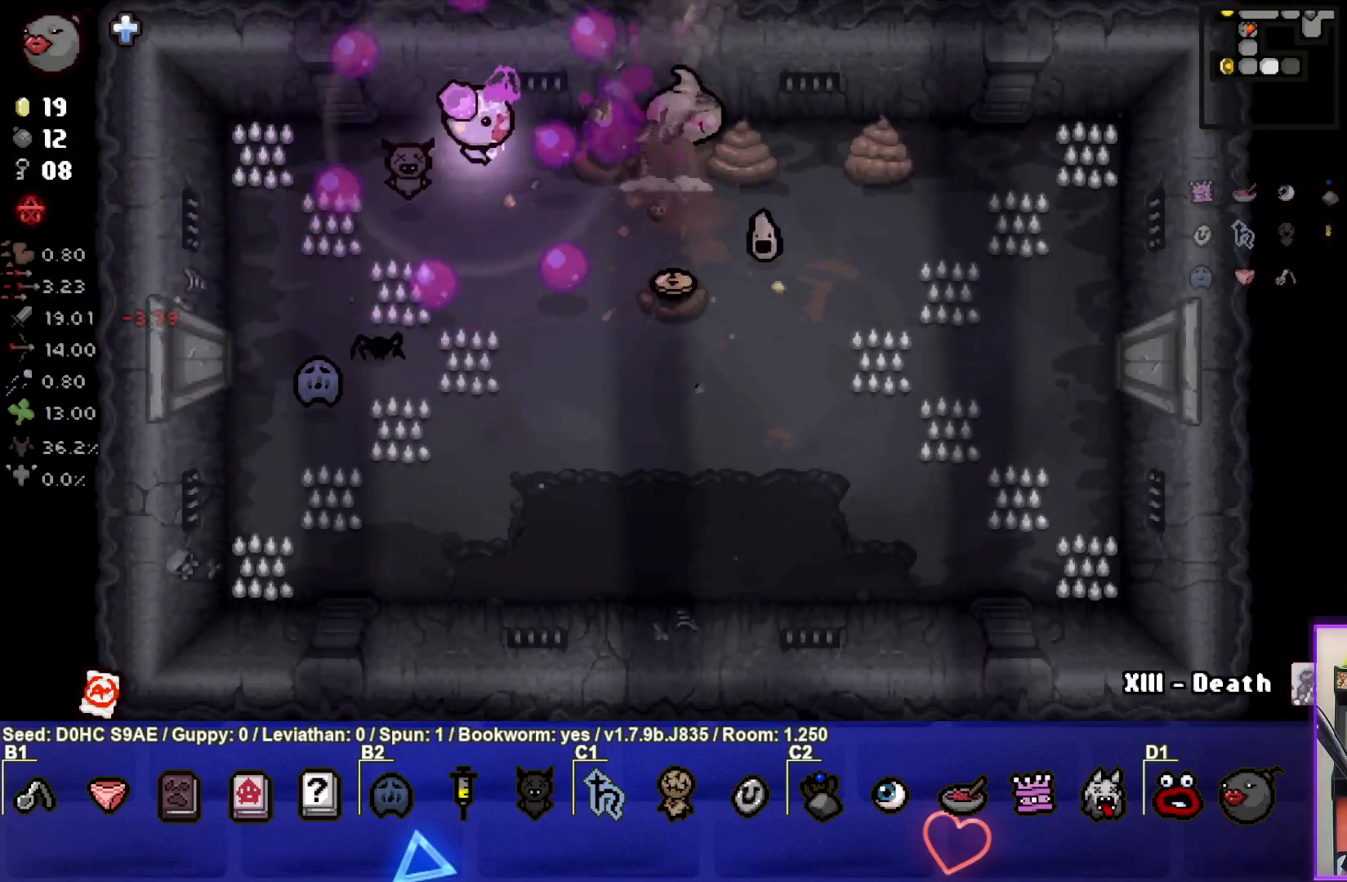
{"buttons": ["CIRCLE"], "left_stick": "center", "events": [[117, "left_stick", "down"], [217, "left_stick", "center"], [333, "left_stick", "down-left"], [483, "left_stick", "center"]]}
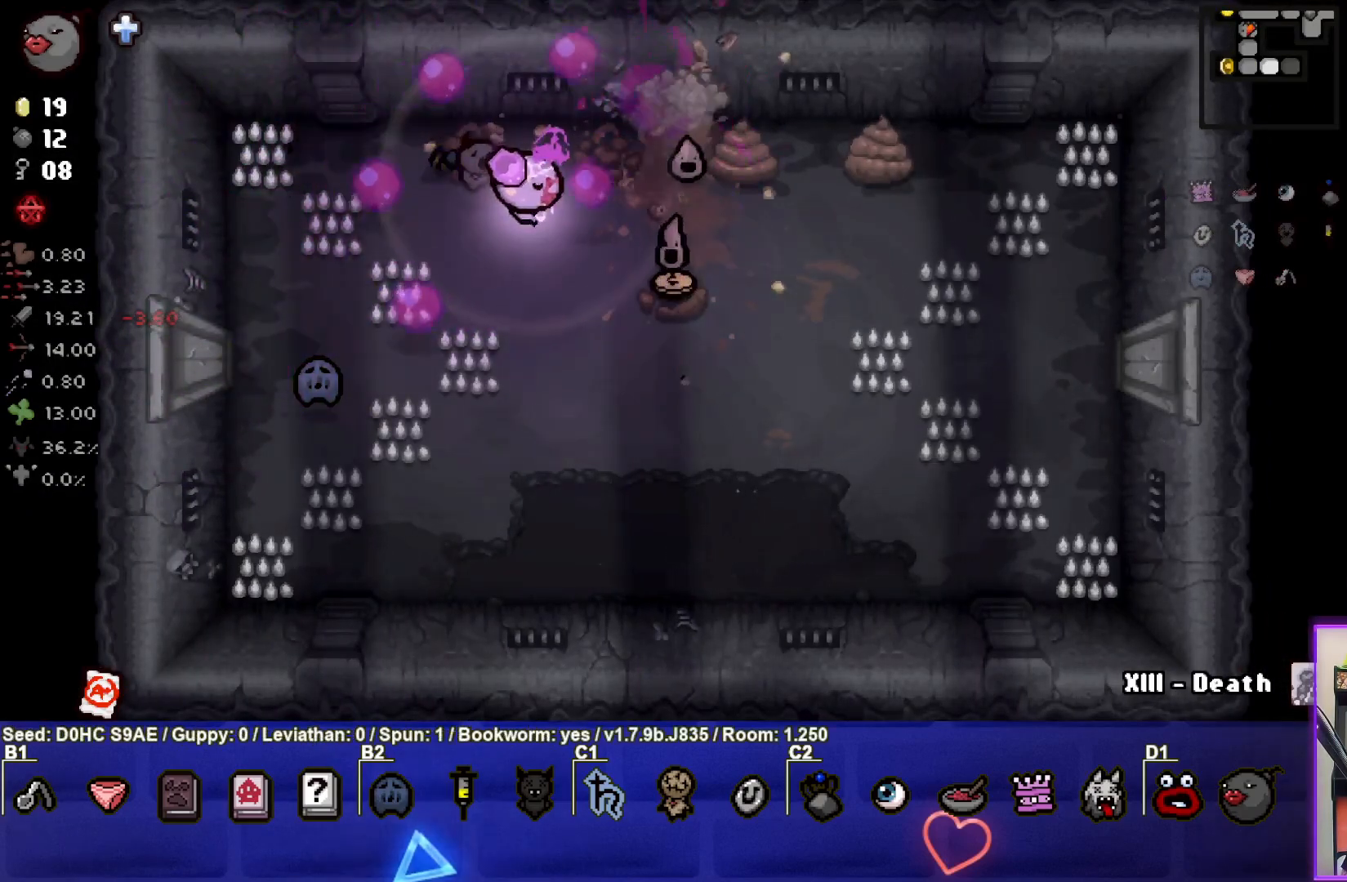
{"buttons": ["CIRCLE"], "left_stick": "up-right", "events": [[67, "left_stick", "down-left"], [283, "left_stick", "center"], [333, "left_stick", "up-right"]]}
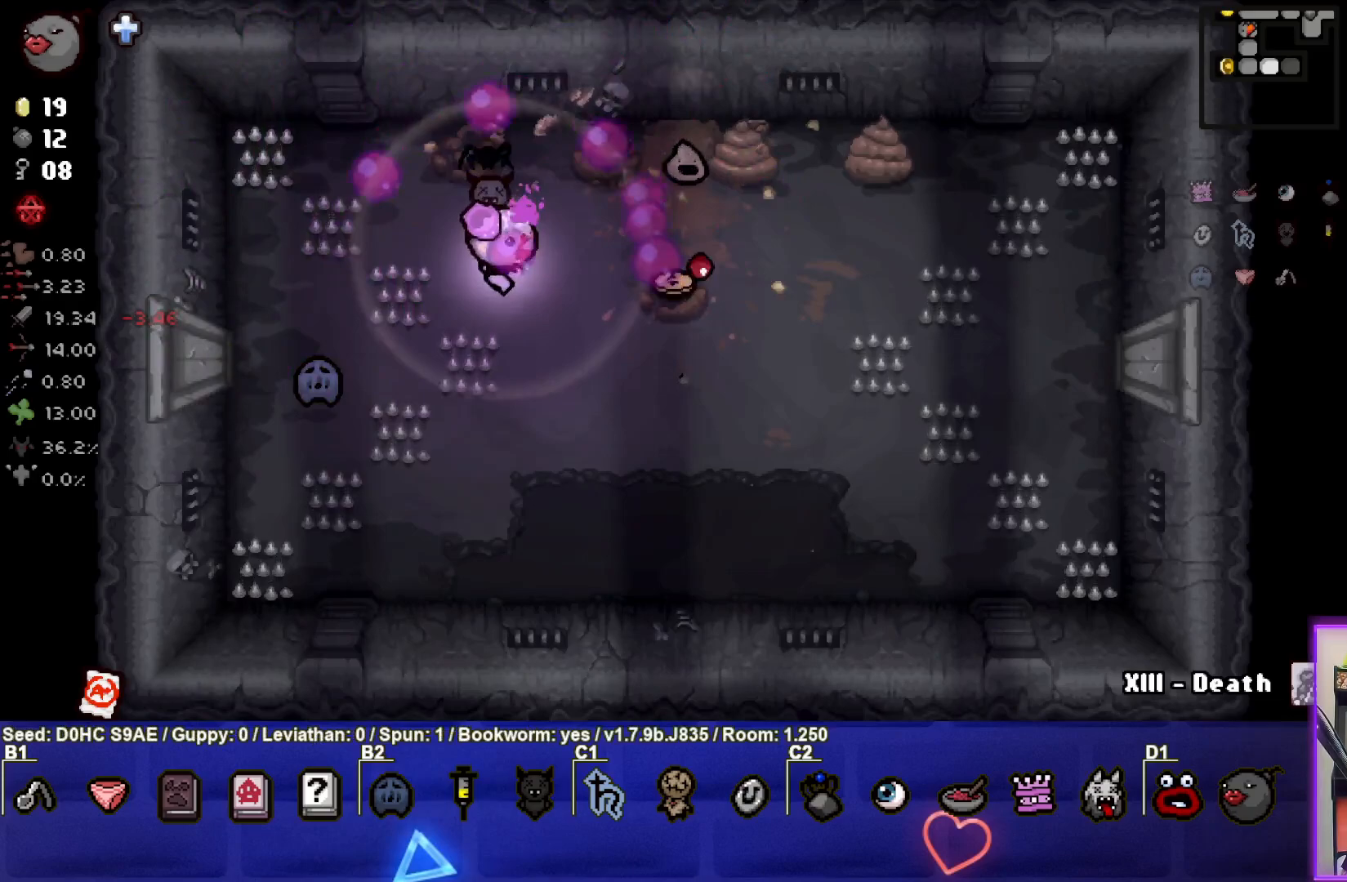
{"buttons": [], "left_stick": "center", "events": [[50, "left_stick", "center"], [183, "left_stick", "down-right"], [433, "left_stick", "center"], [467, "CIRCLE", "up"]]}
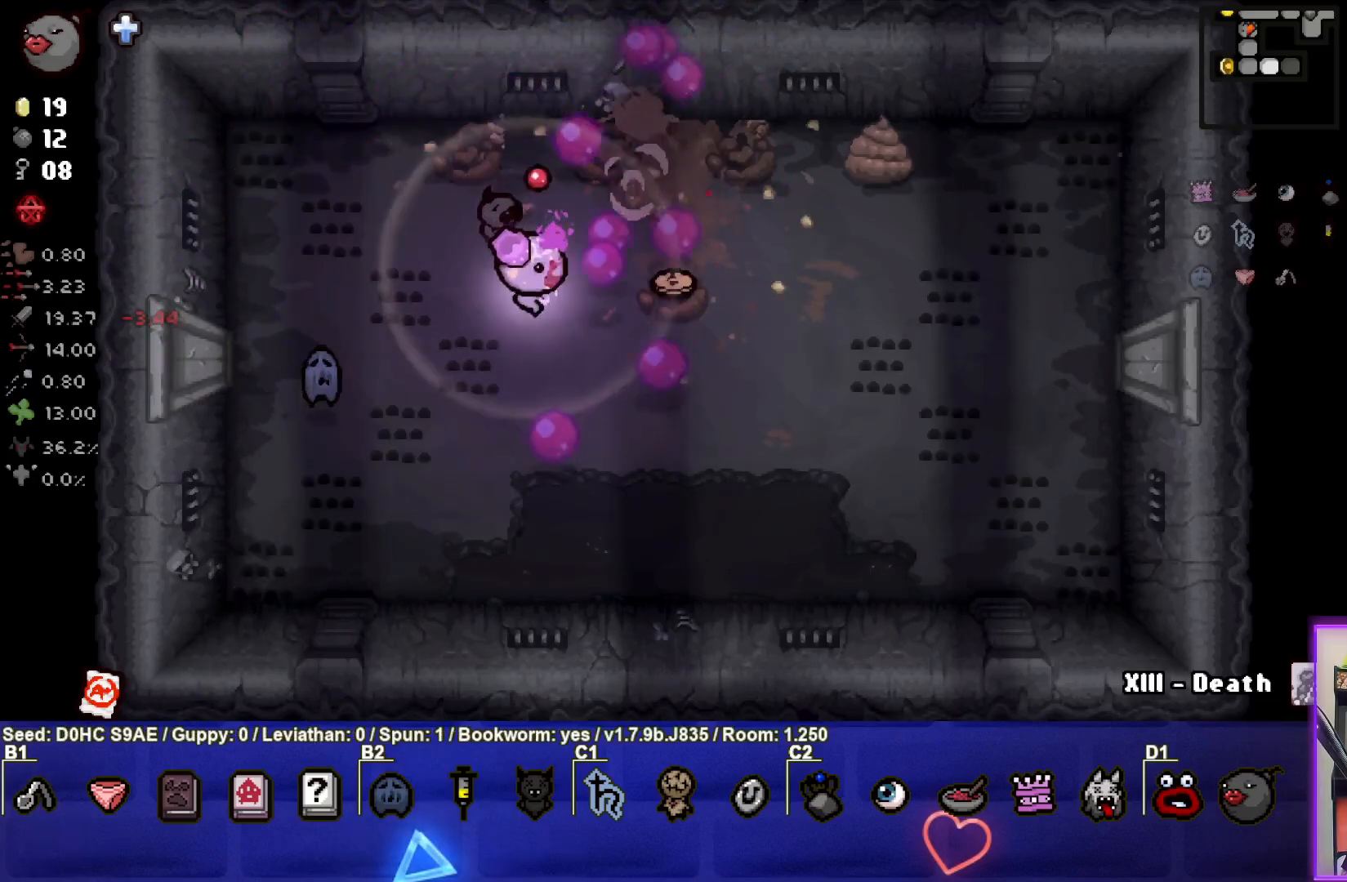
{"buttons": [], "left_stick": "up-right", "events": [[17, "left_stick", "right"], [167, "left_stick", "center"], [300, "left_stick", "up-right"]]}
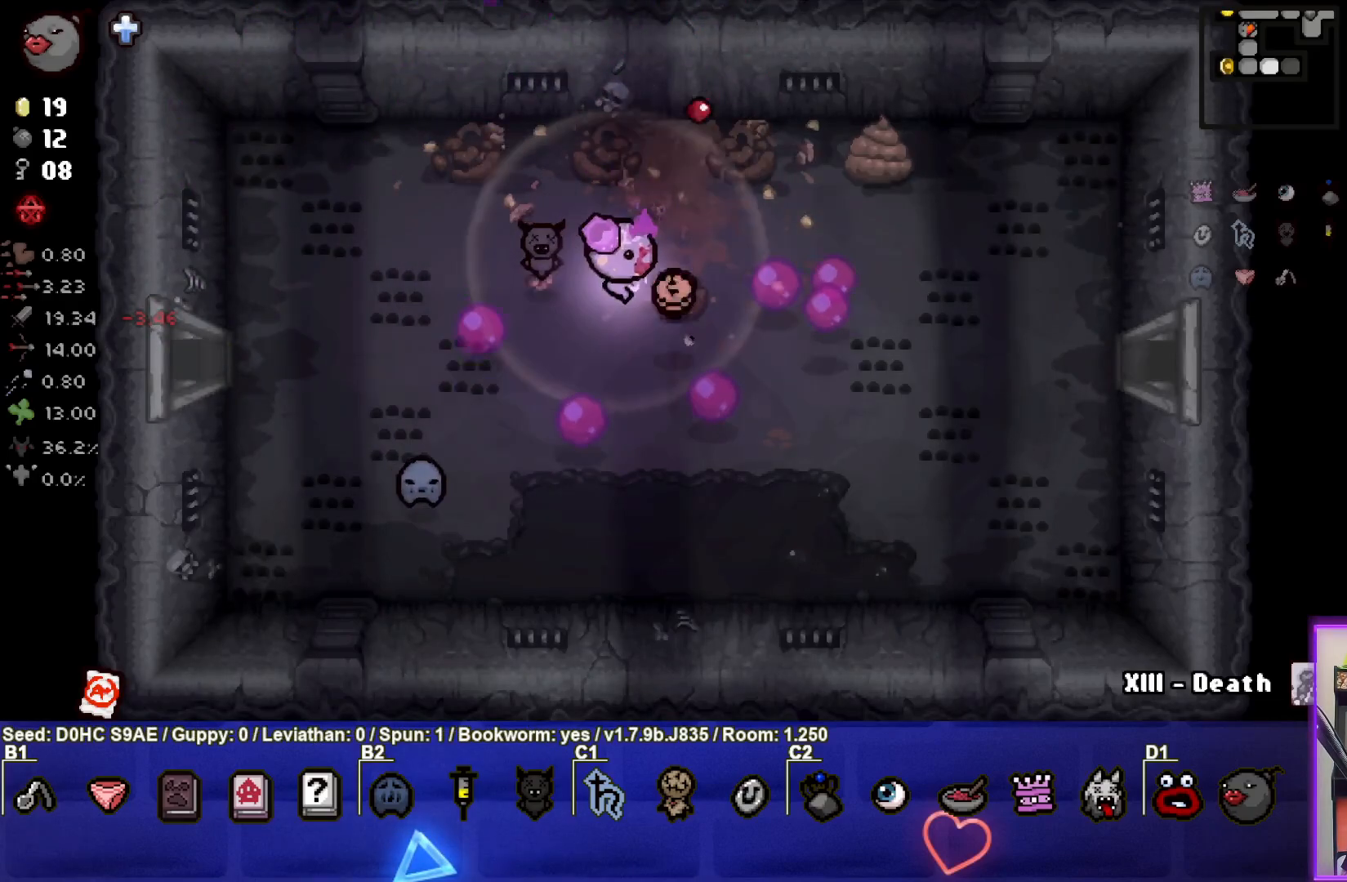
{"buttons": ["SELECT"], "left_stick": "center", "events": [[83, "left_stick", "down-right"], [133, "left_stick", "down"], [283, "left_stick", "center"], [500, "SELECT", "down"]]}
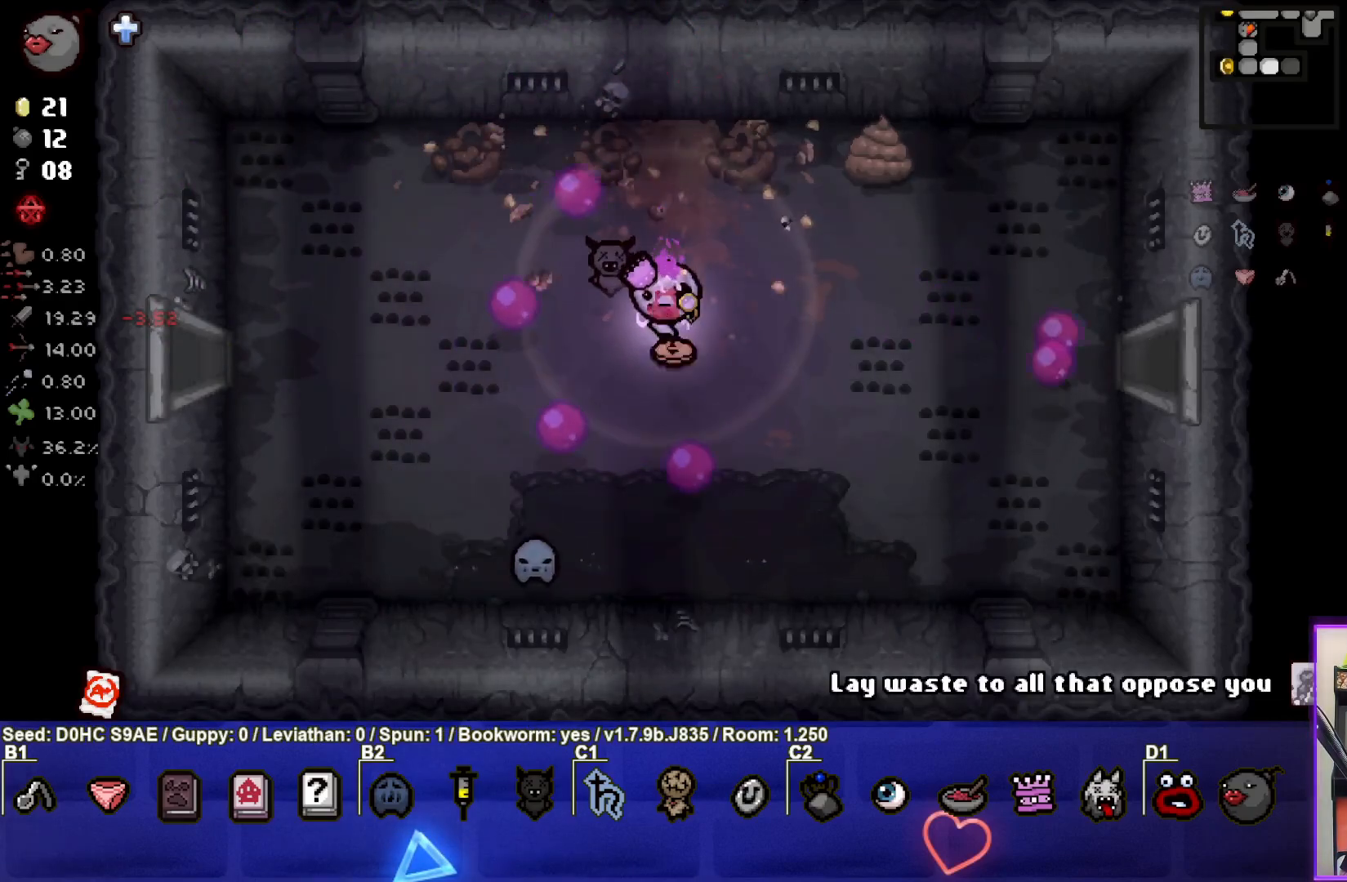
{"buttons": [], "left_stick": "center", "events": [[417, "SELECT", "up"]]}
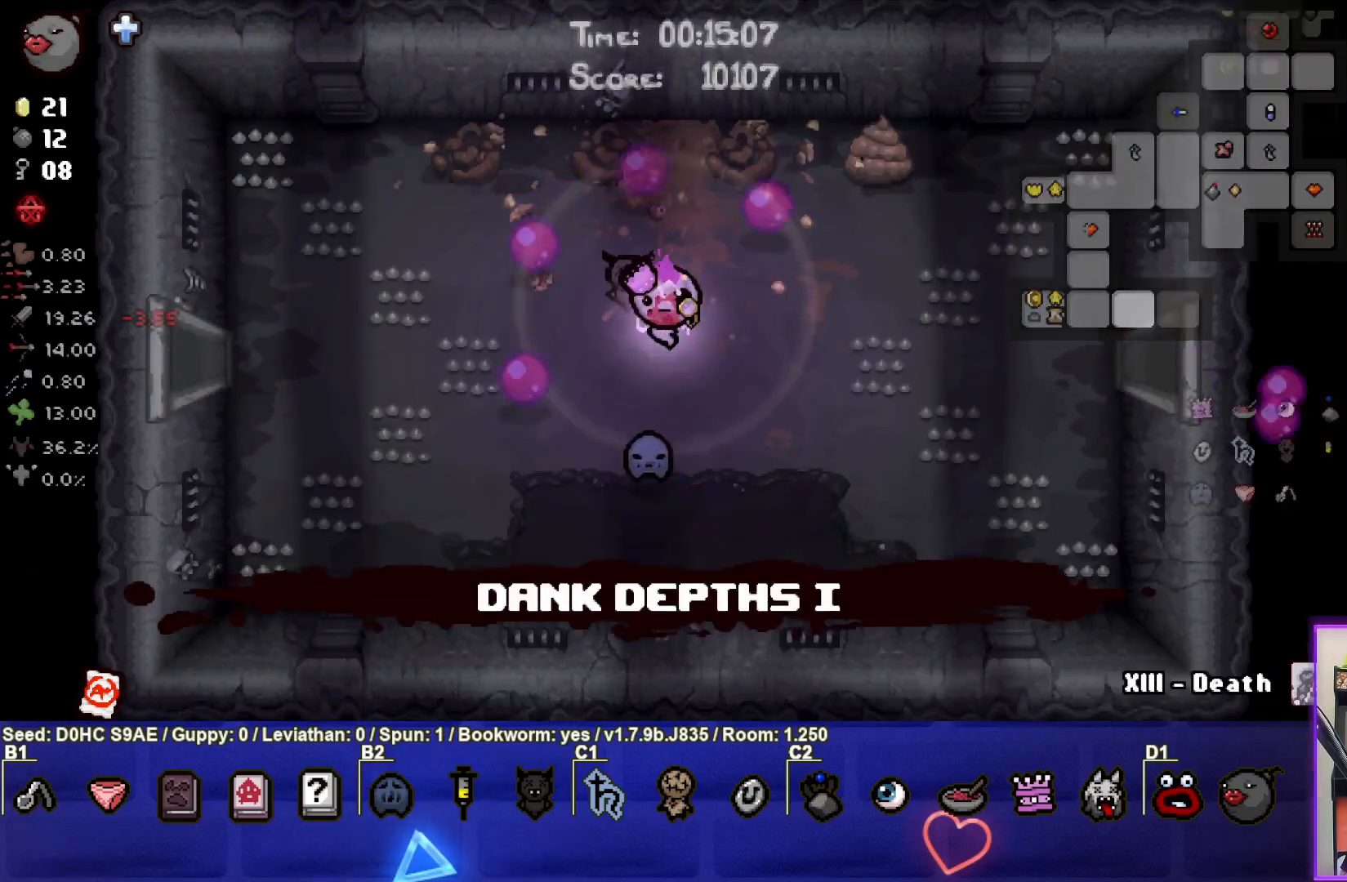
{"buttons": [], "left_stick": "right", "events": [[100, "left_stick", "right"]]}
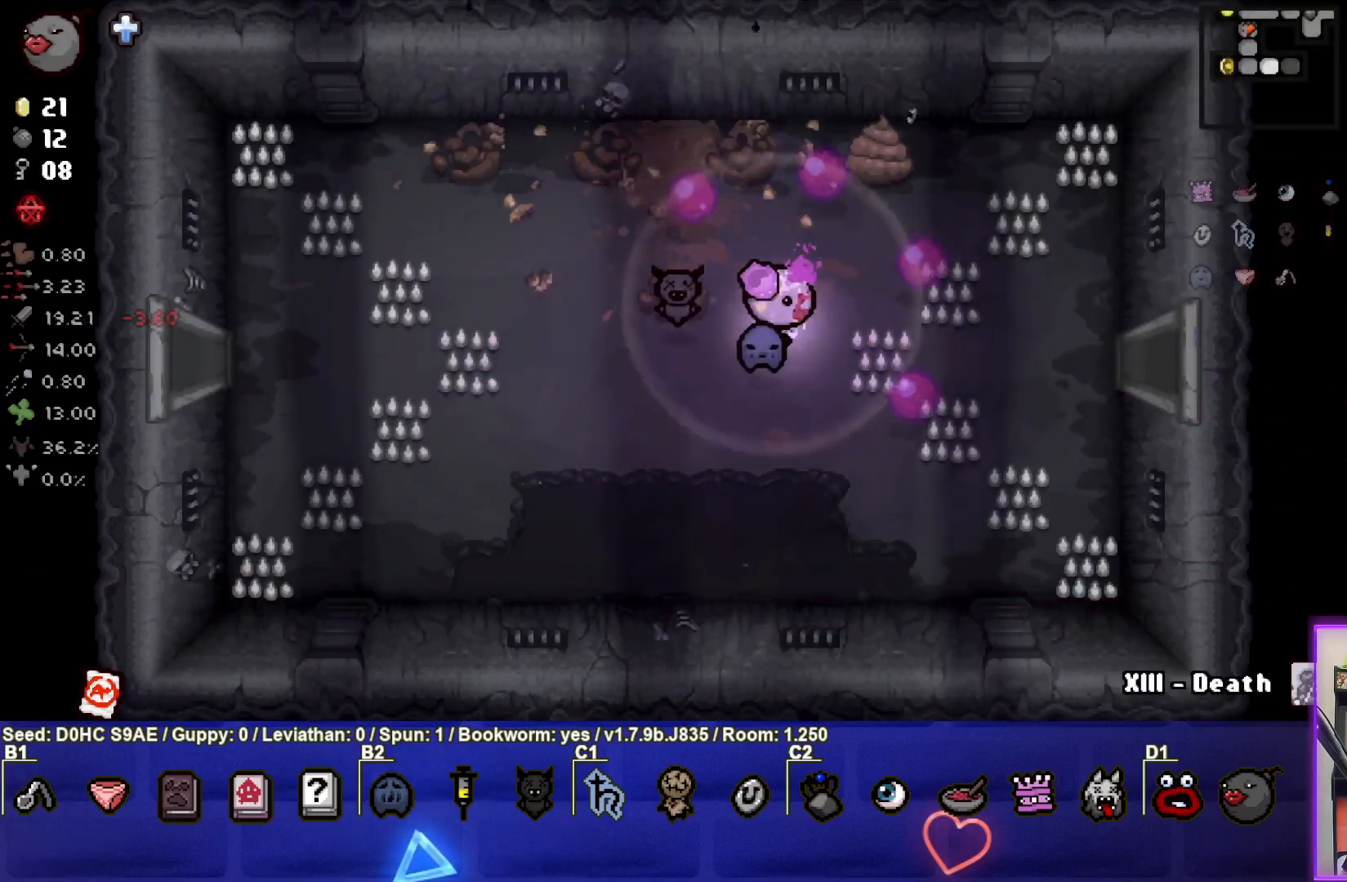
{"buttons": [], "left_stick": "right", "events": []}
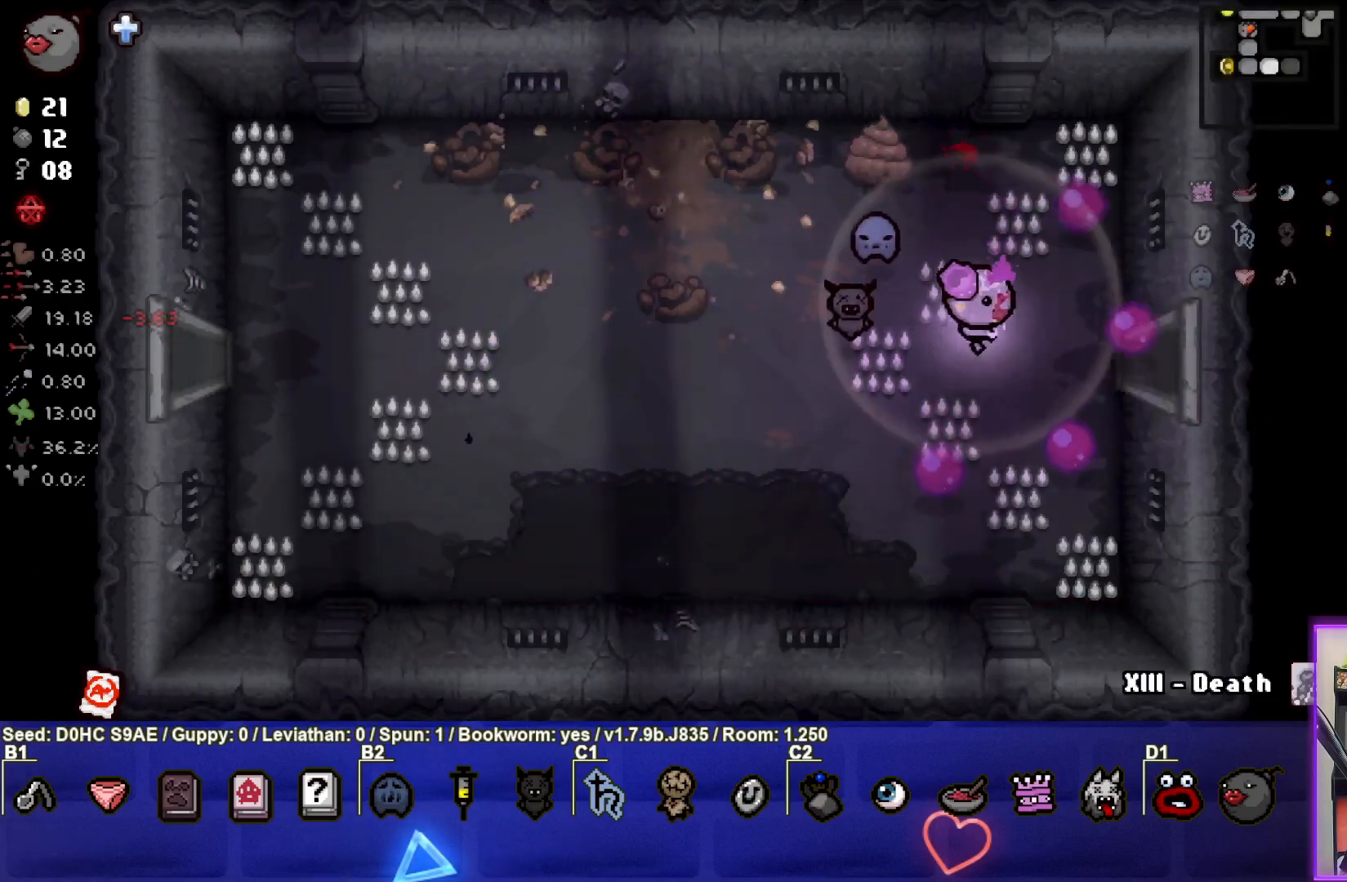
{"buttons": [], "left_stick": "right", "events": []}
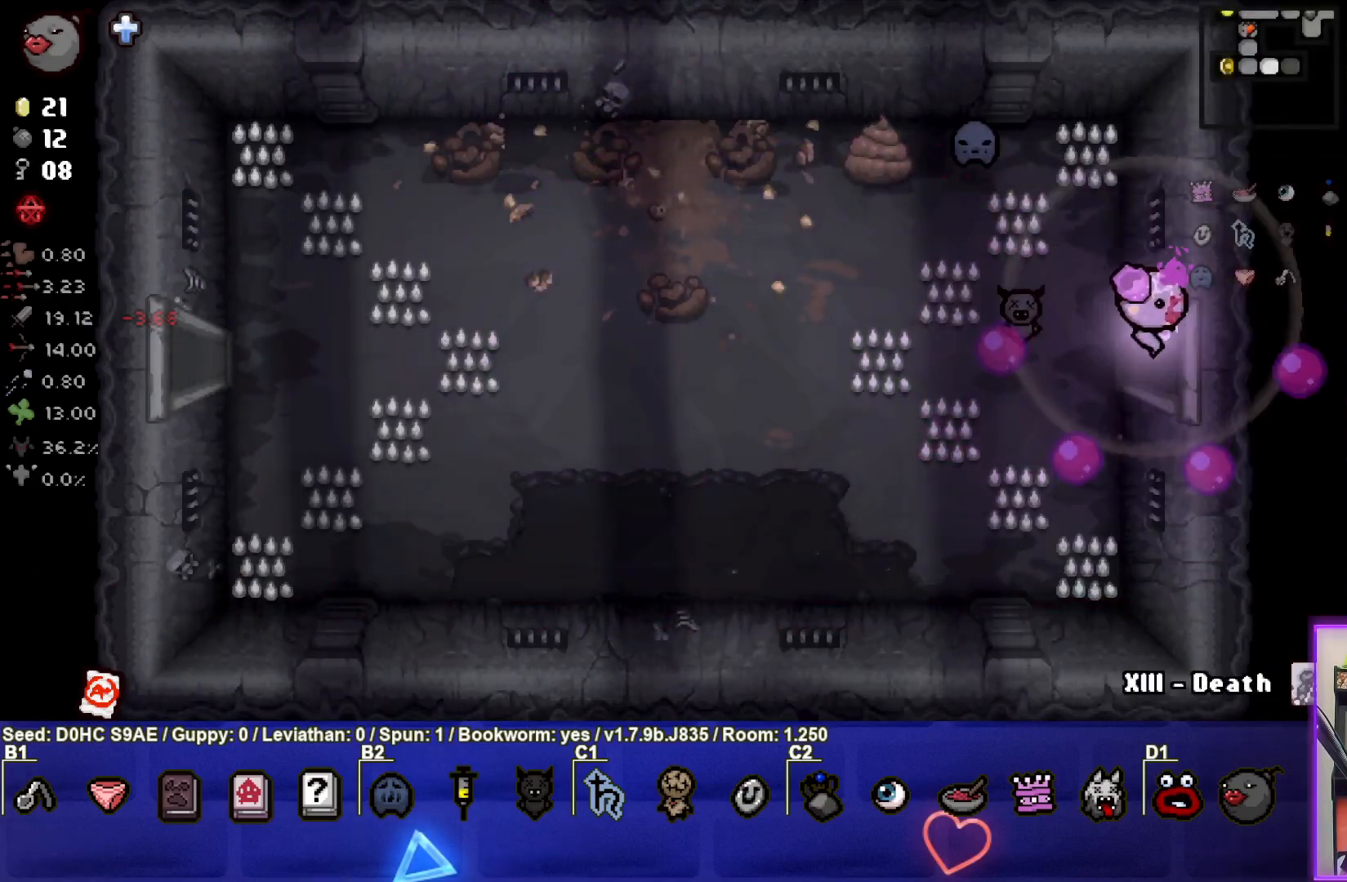
{"buttons": ["CIRCLE"], "left_stick": "center", "events": [[67, "left_stick", "center"], [100, "CIRCLE", "down"]]}
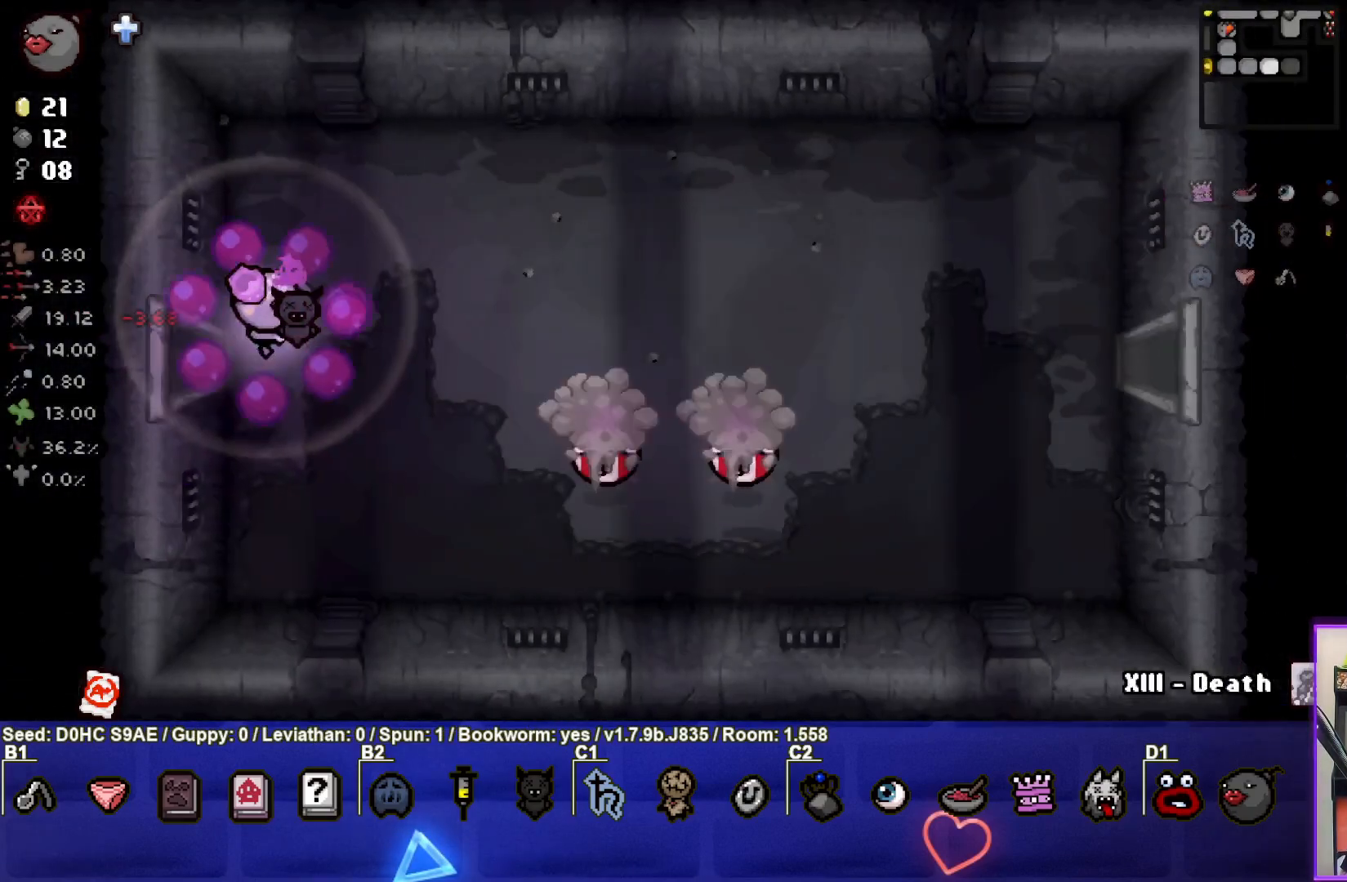
{"buttons": ["CIRCLE"], "left_stick": "down-right", "events": [[67, "left_stick", "down-right"]]}
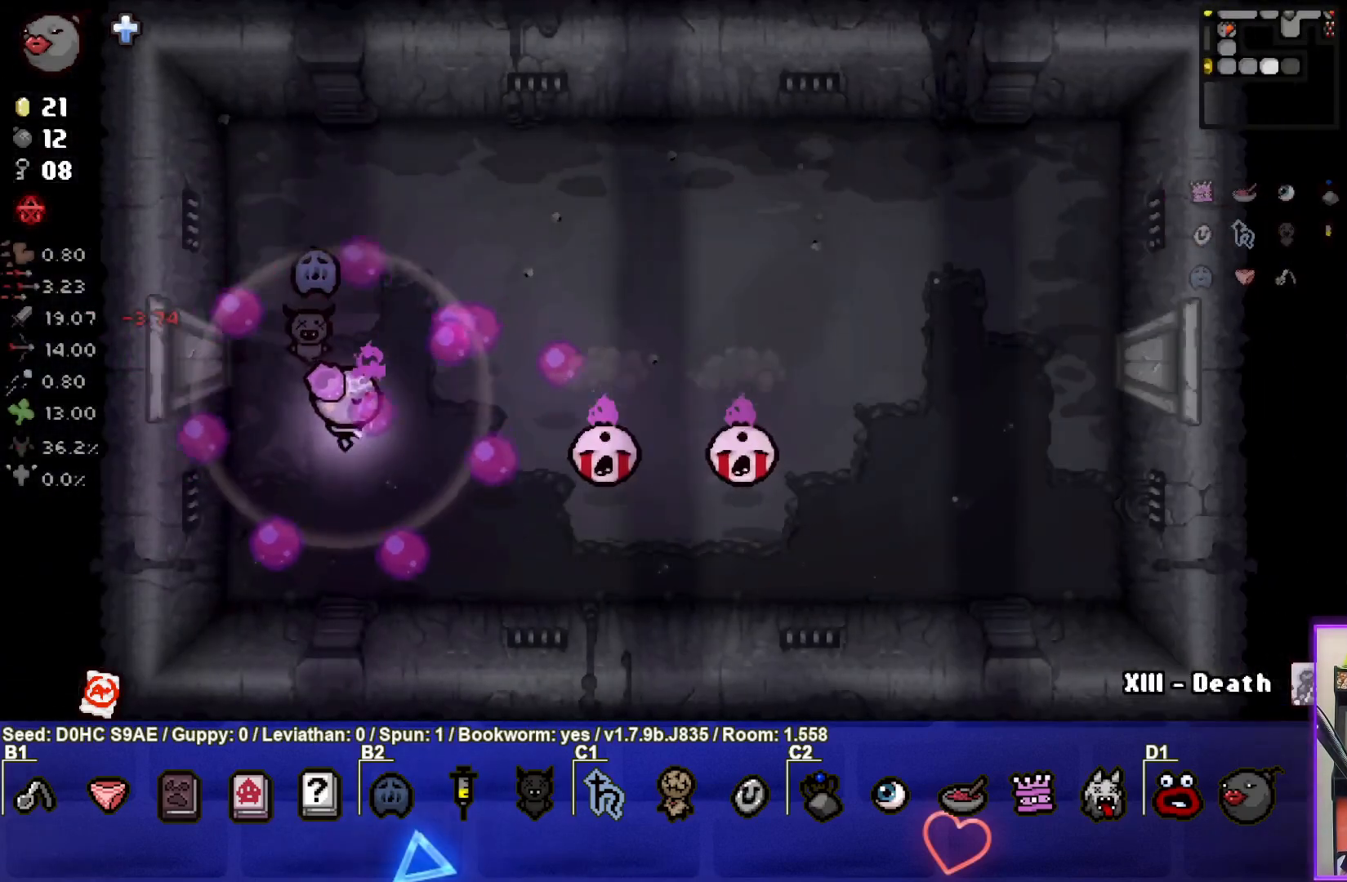
{"buttons": ["CIRCLE"], "left_stick": "up-left", "events": [[133, "left_stick", "center"], [250, "left_stick", "up-left"]]}
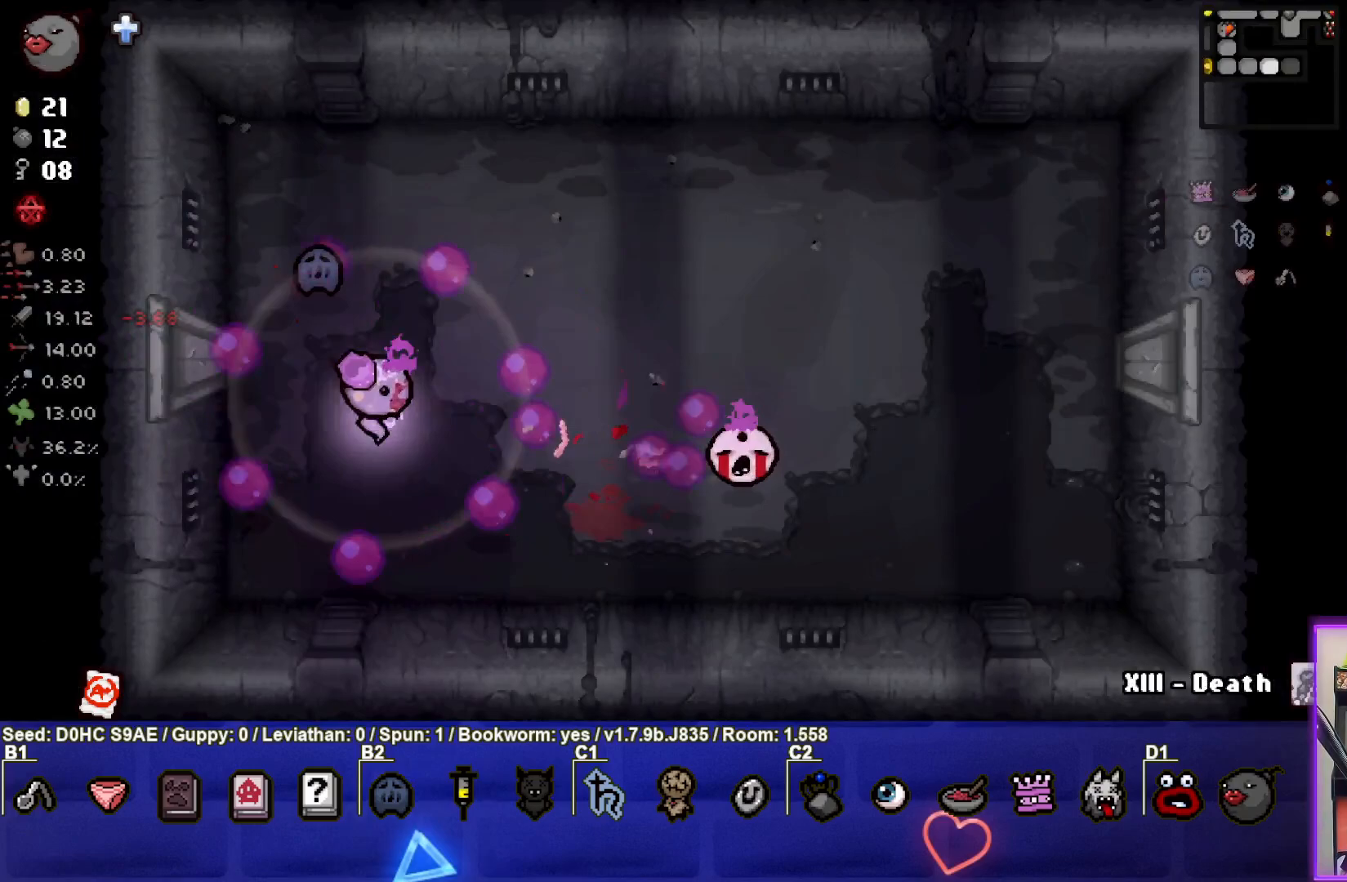
{"buttons": [], "left_stick": "up-right", "events": [[17, "left_stick", "up"], [183, "left_stick", "up-right"], [250, "CIRCLE", "up"]]}
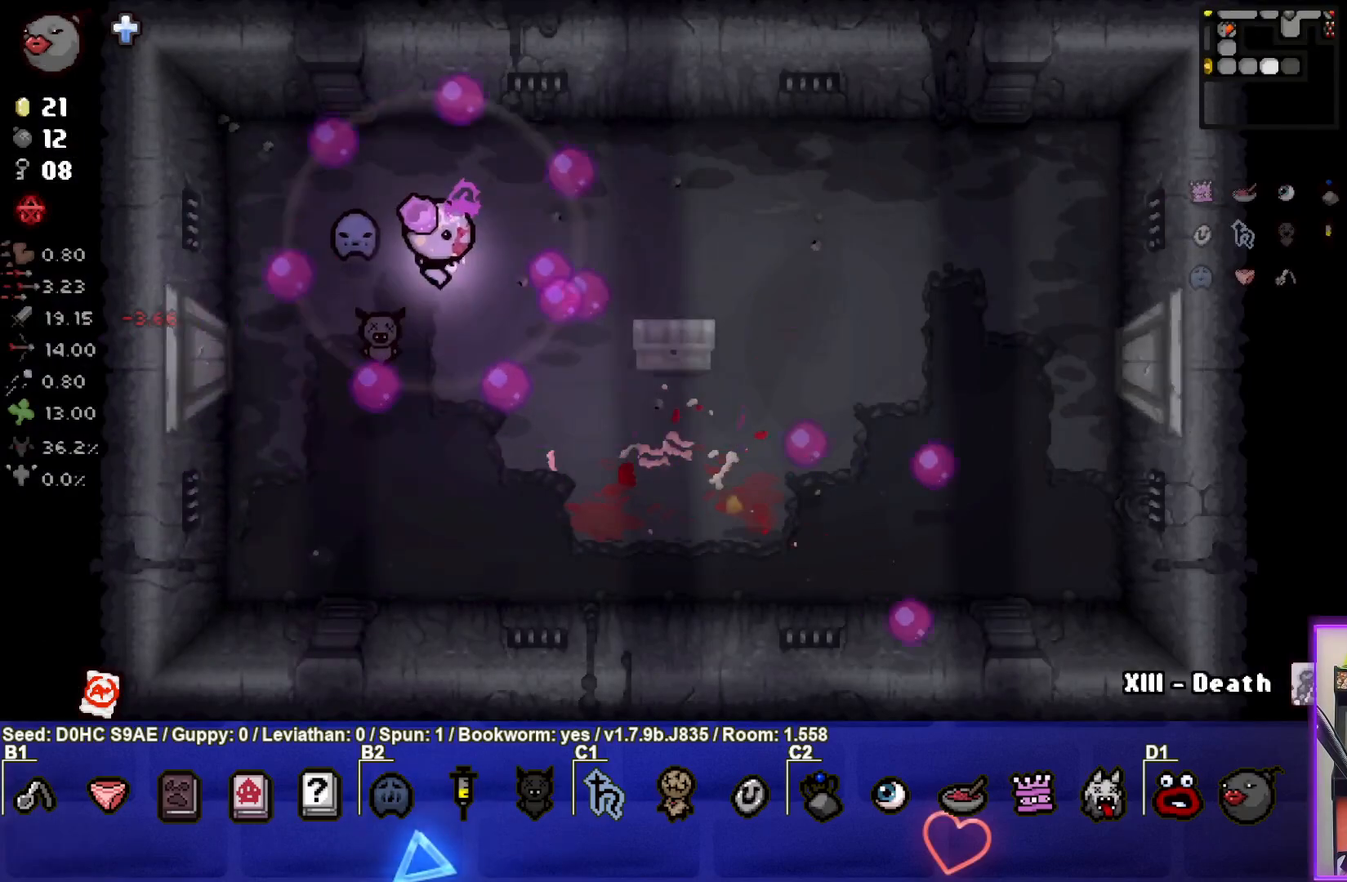
{"buttons": [], "left_stick": "up-right", "events": []}
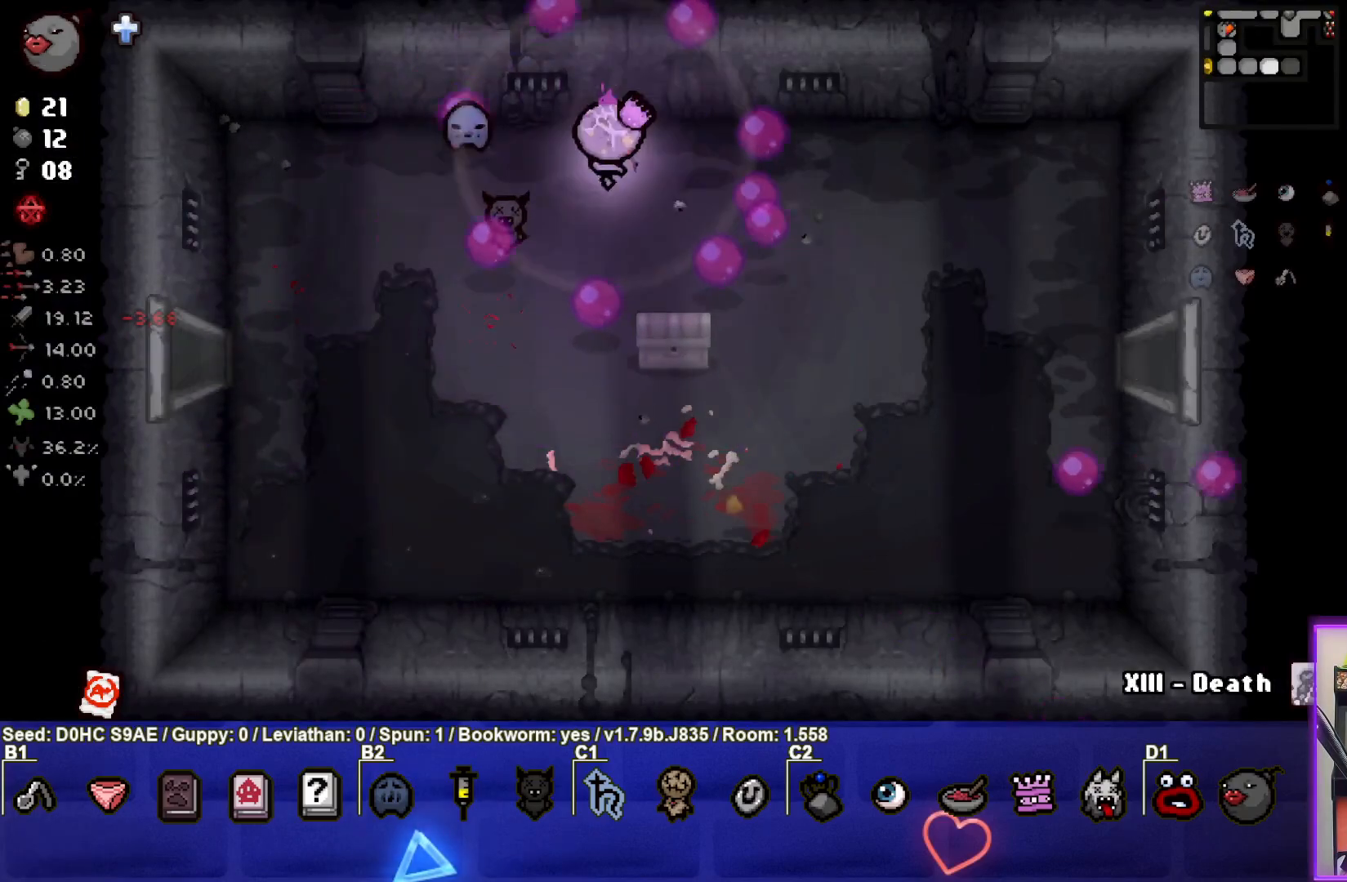
{"buttons": [], "left_stick": "down", "events": [[117, "left_stick", "center"], [217, "left_stick", "down-left"], [267, "L1", "down"], [333, "L1", "up"], [367, "left_stick", "down"]]}
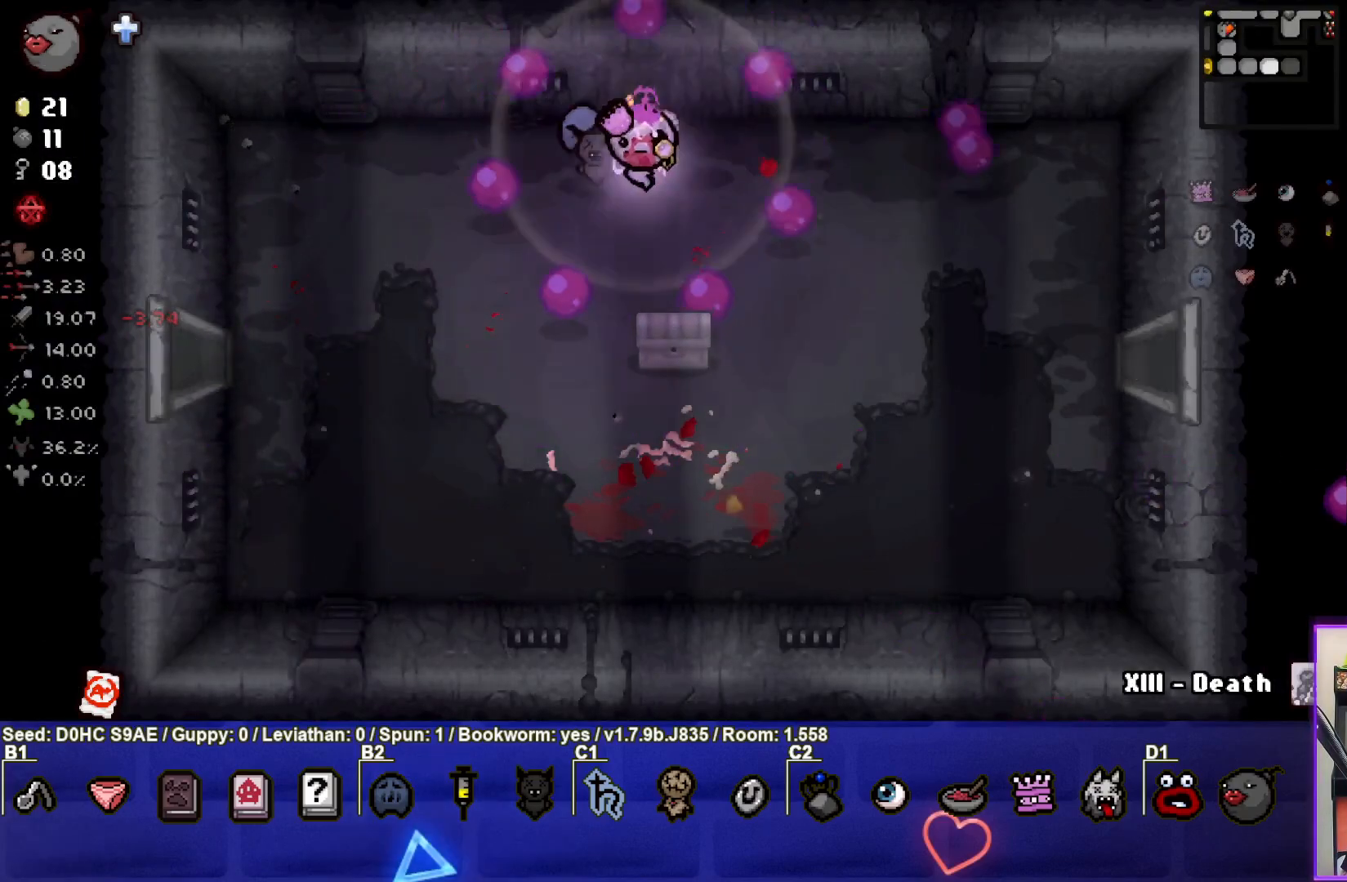
{"buttons": [], "left_stick": "down-left", "events": [[17, "CROSS", "down"], [83, "left_stick", "center"], [200, "left_stick", "down-left"], [467, "CROSS", "up"]]}
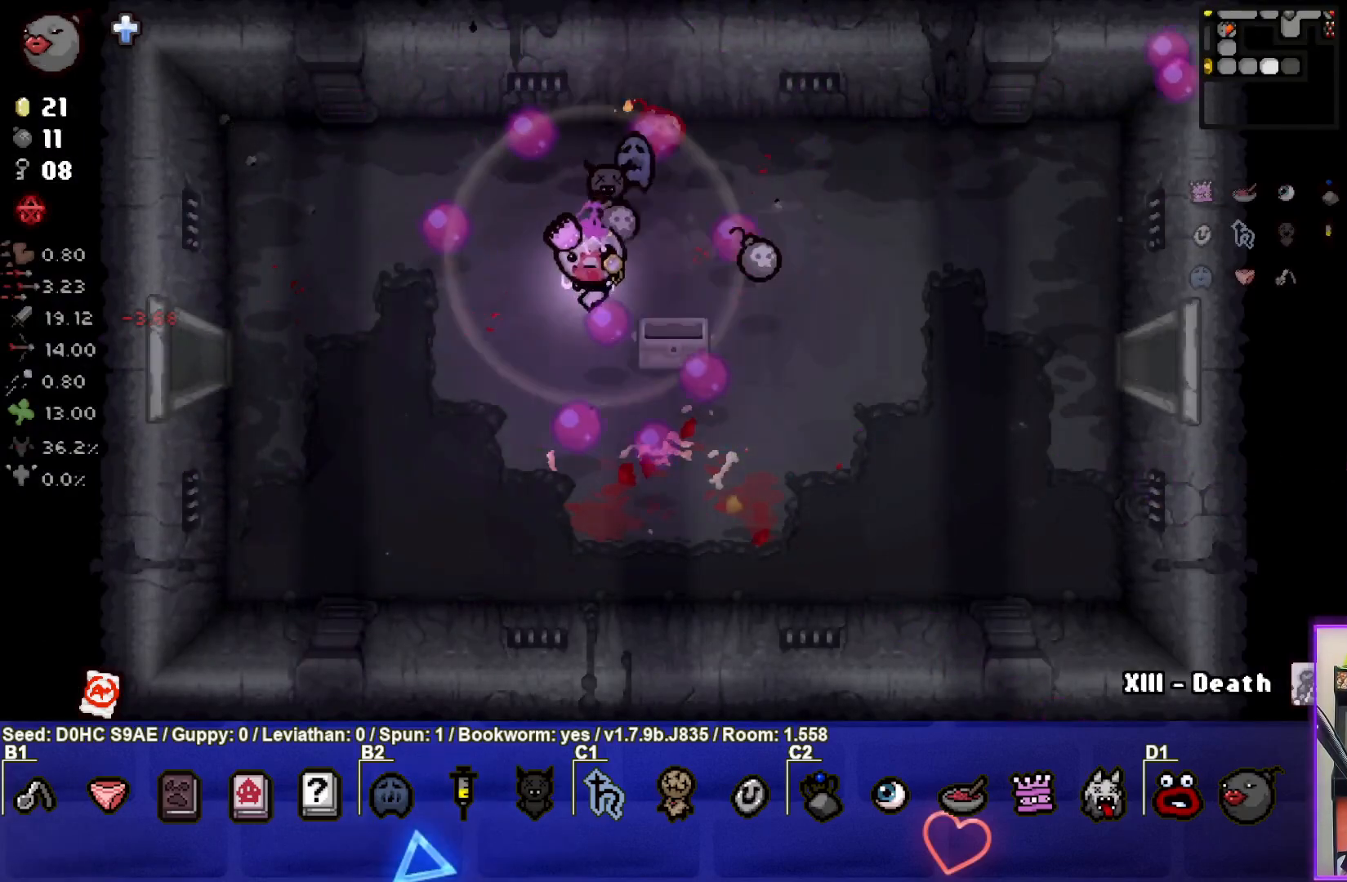
{"buttons": [], "left_stick": "down-left", "events": [[267, "left_stick", "center"], [400, "left_stick", "down-left"]]}
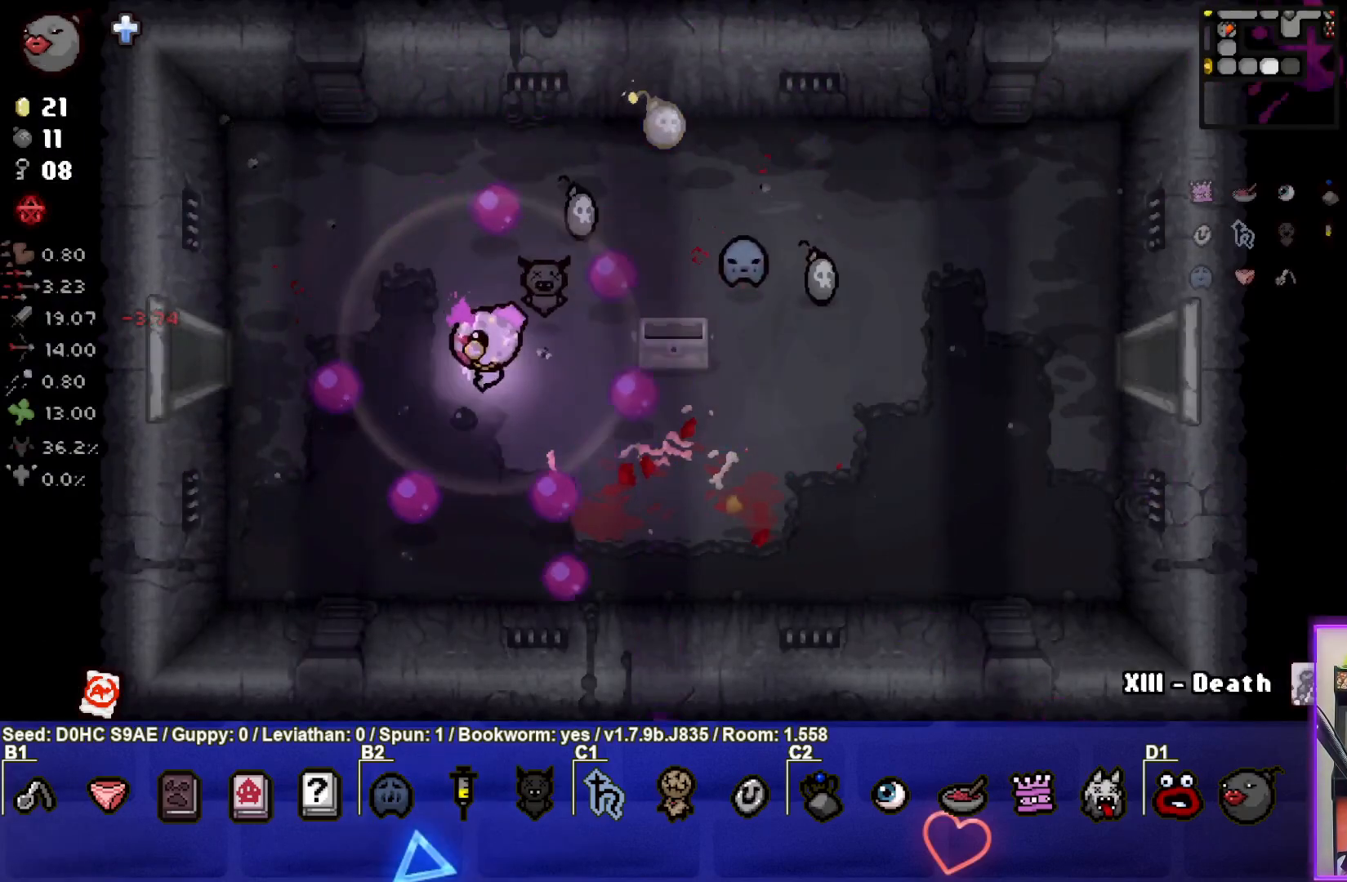
{"buttons": [], "left_stick": "up-right", "events": [[100, "left_stick", "up-left"], [283, "left_stick", "up"], [433, "left_stick", "up-right"]]}
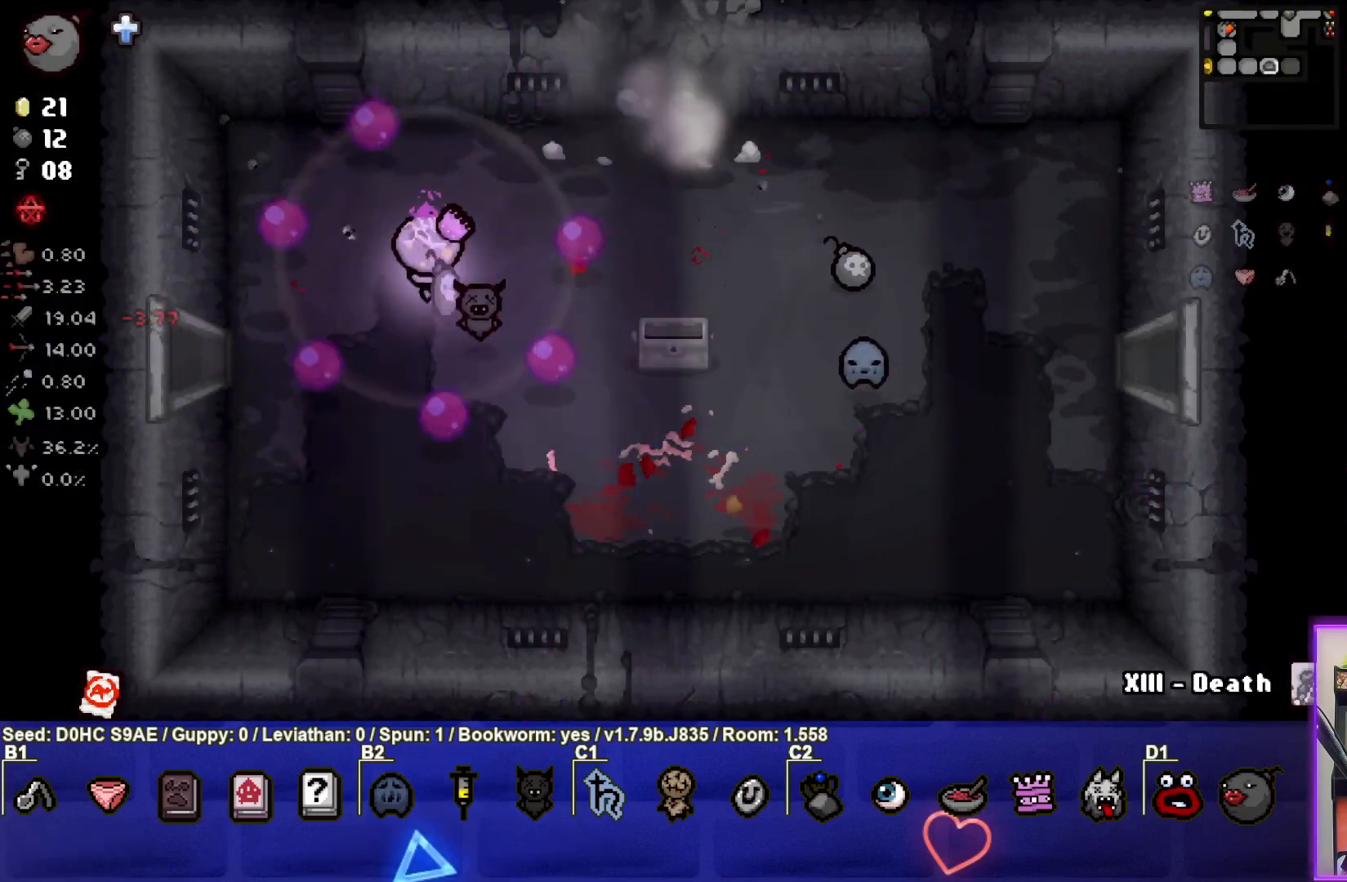
{"buttons": [], "left_stick": "up-right", "events": []}
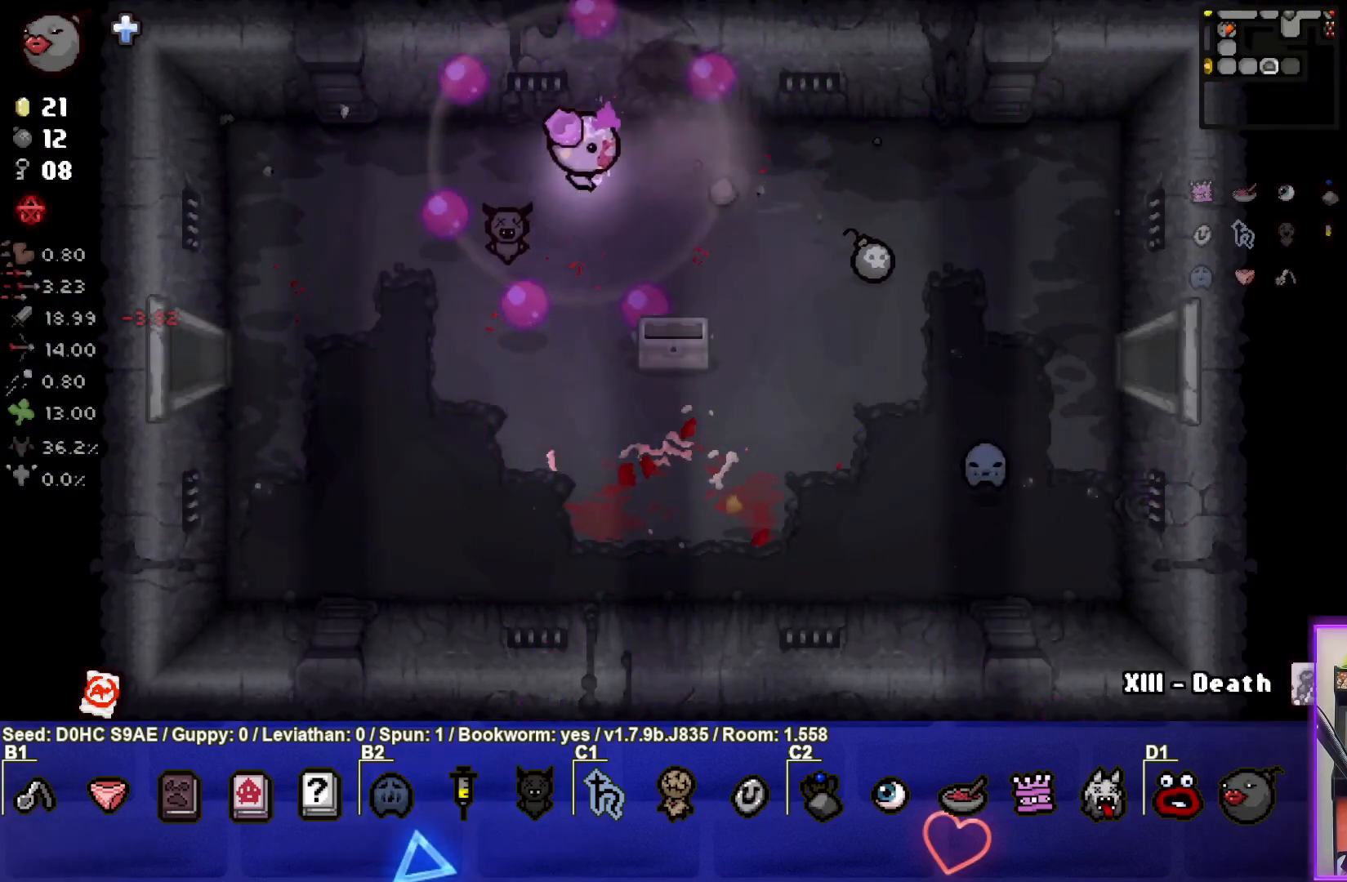
{"buttons": [], "left_stick": "center", "events": [[217, "left_stick", "up"], [500, "left_stick", "center"]]}
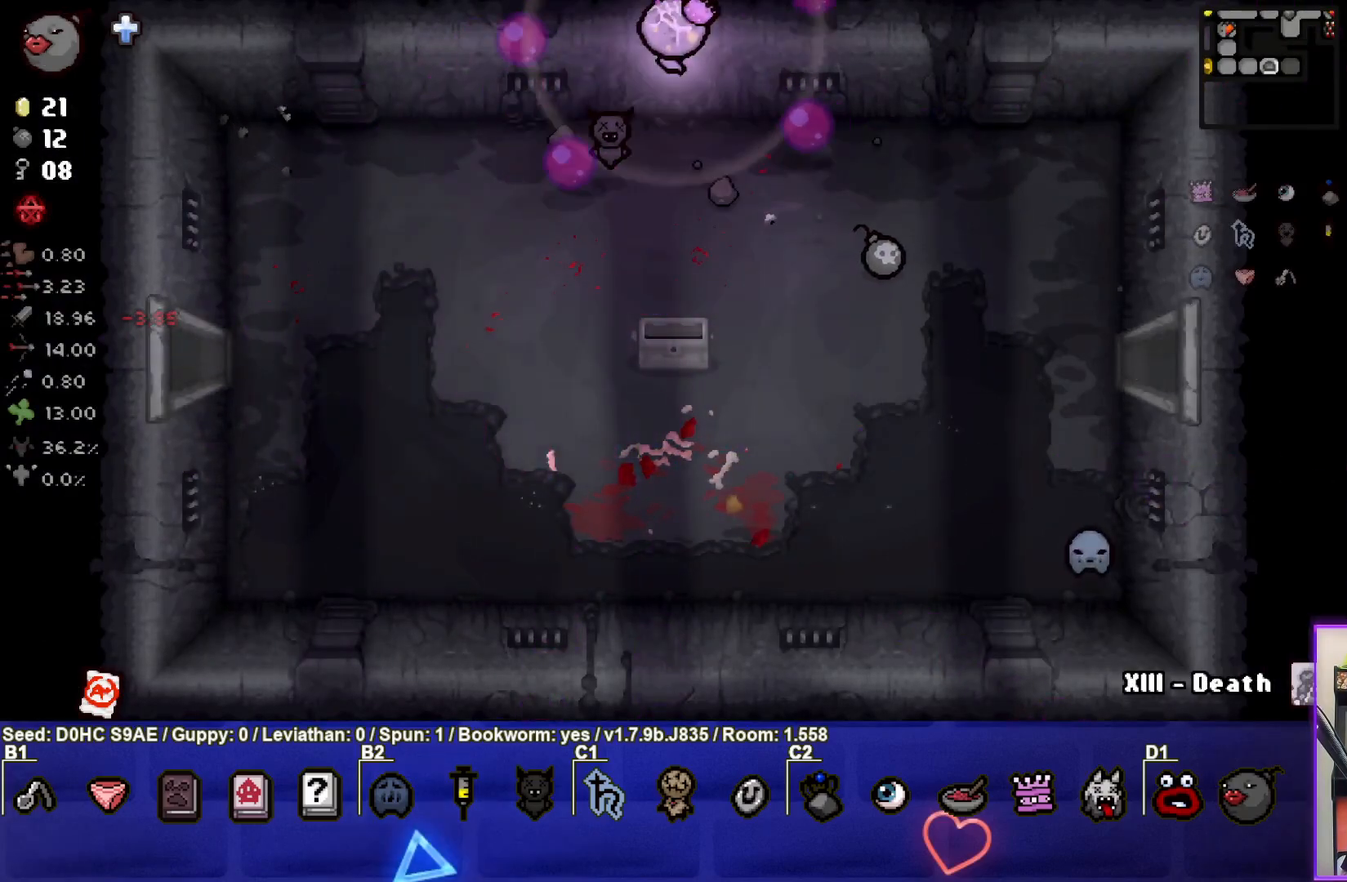
{"buttons": [], "left_stick": "center", "events": []}
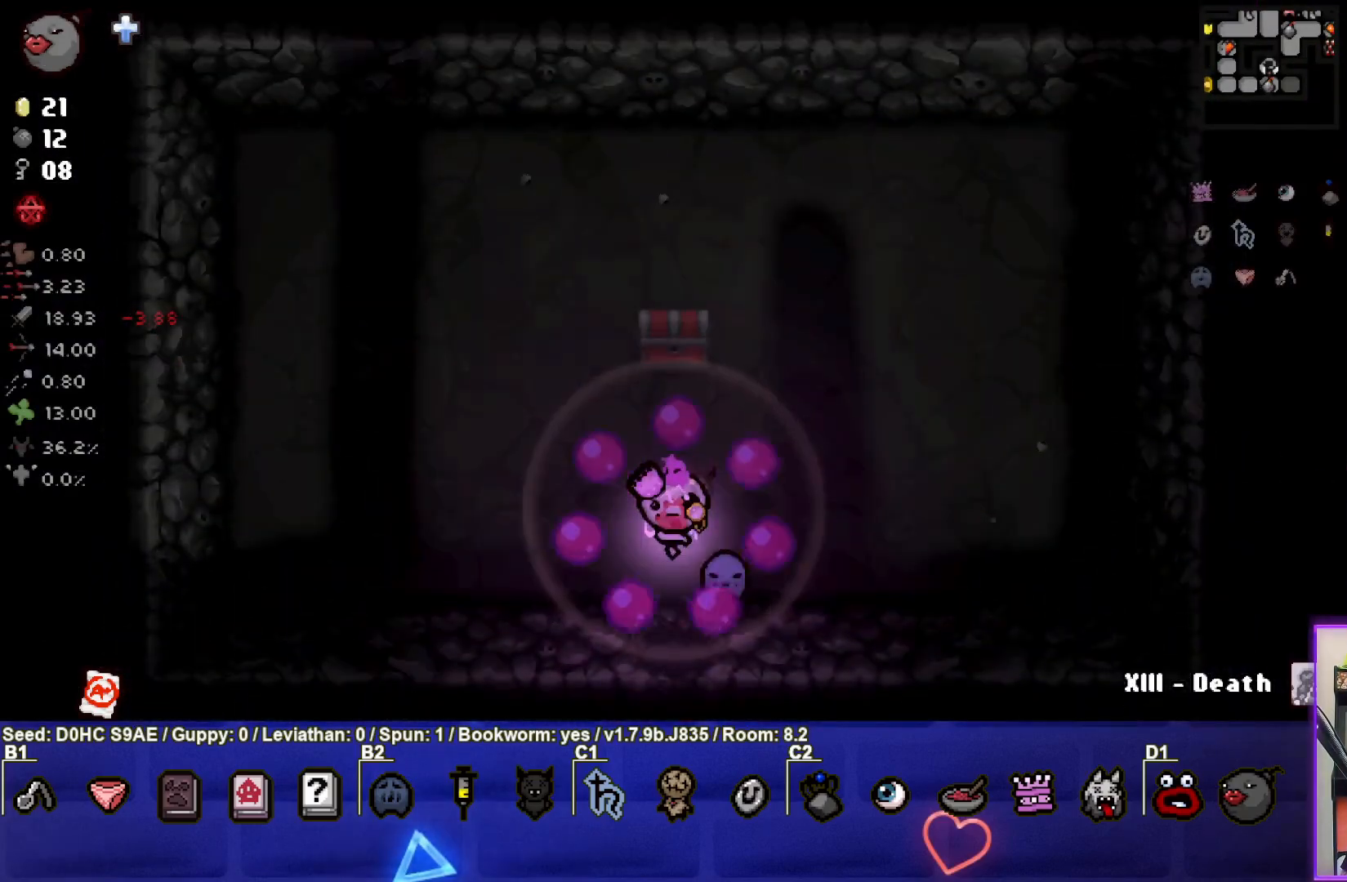
{"buttons": [], "left_stick": "up", "events": [[167, "left_stick", "up"]]}